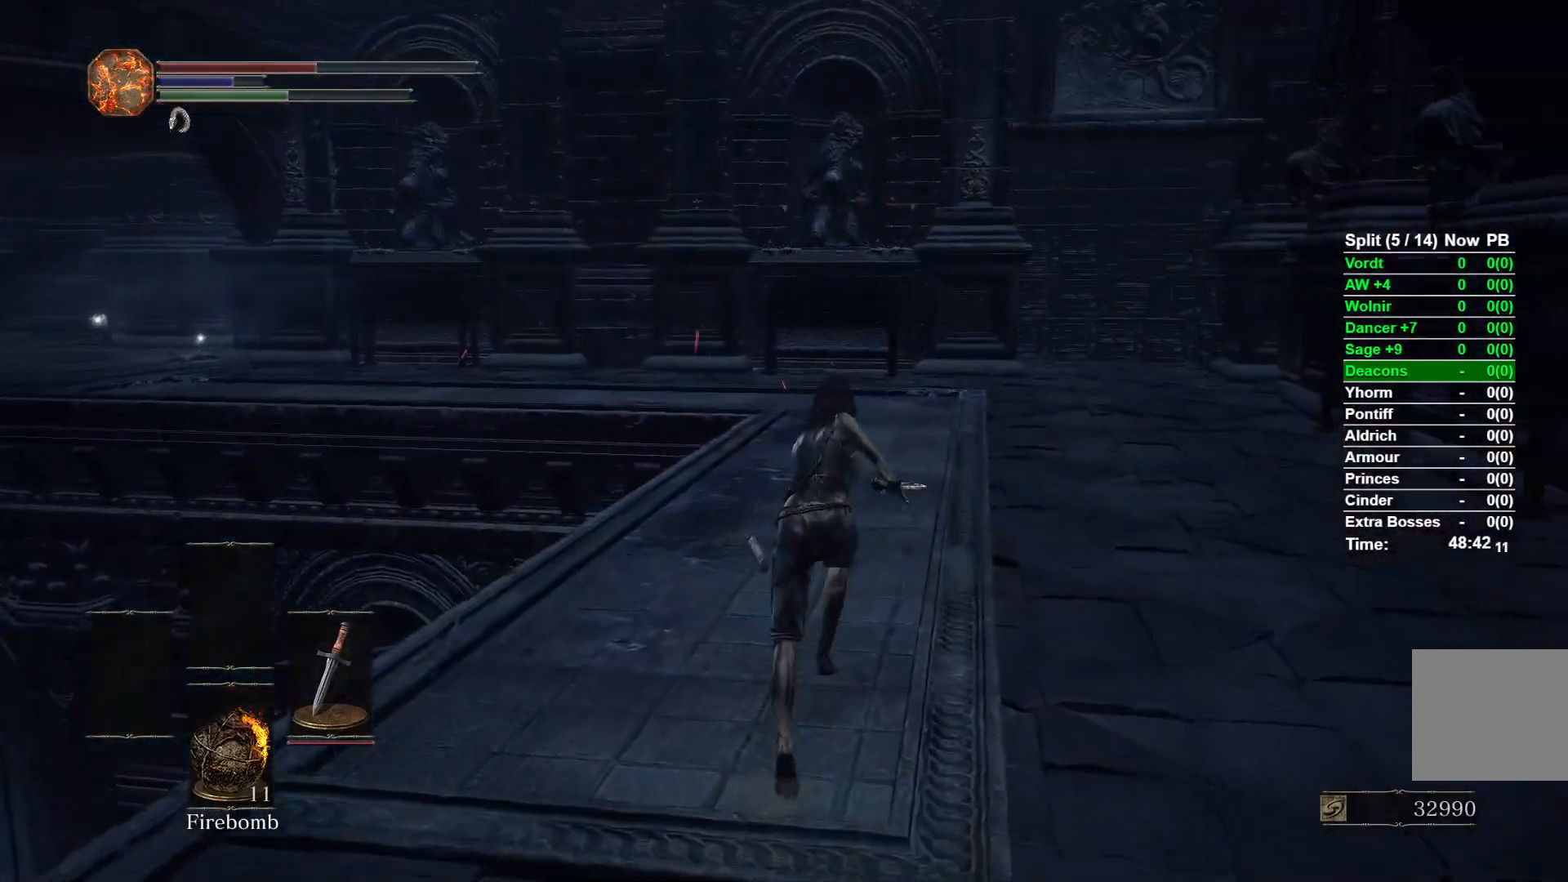
Gameplay with a controller (Xbox layout); each line is a JSON object with the inputs held at the frame after it. "events" lists button and stick changes between this image and that frame as [ms after this image, input, new state], when the widget could be followed in between.
{"buttons": ["B"], "left_stick": "up", "right_stick": "left", "events": [[333, "right_stick", "left"]]}
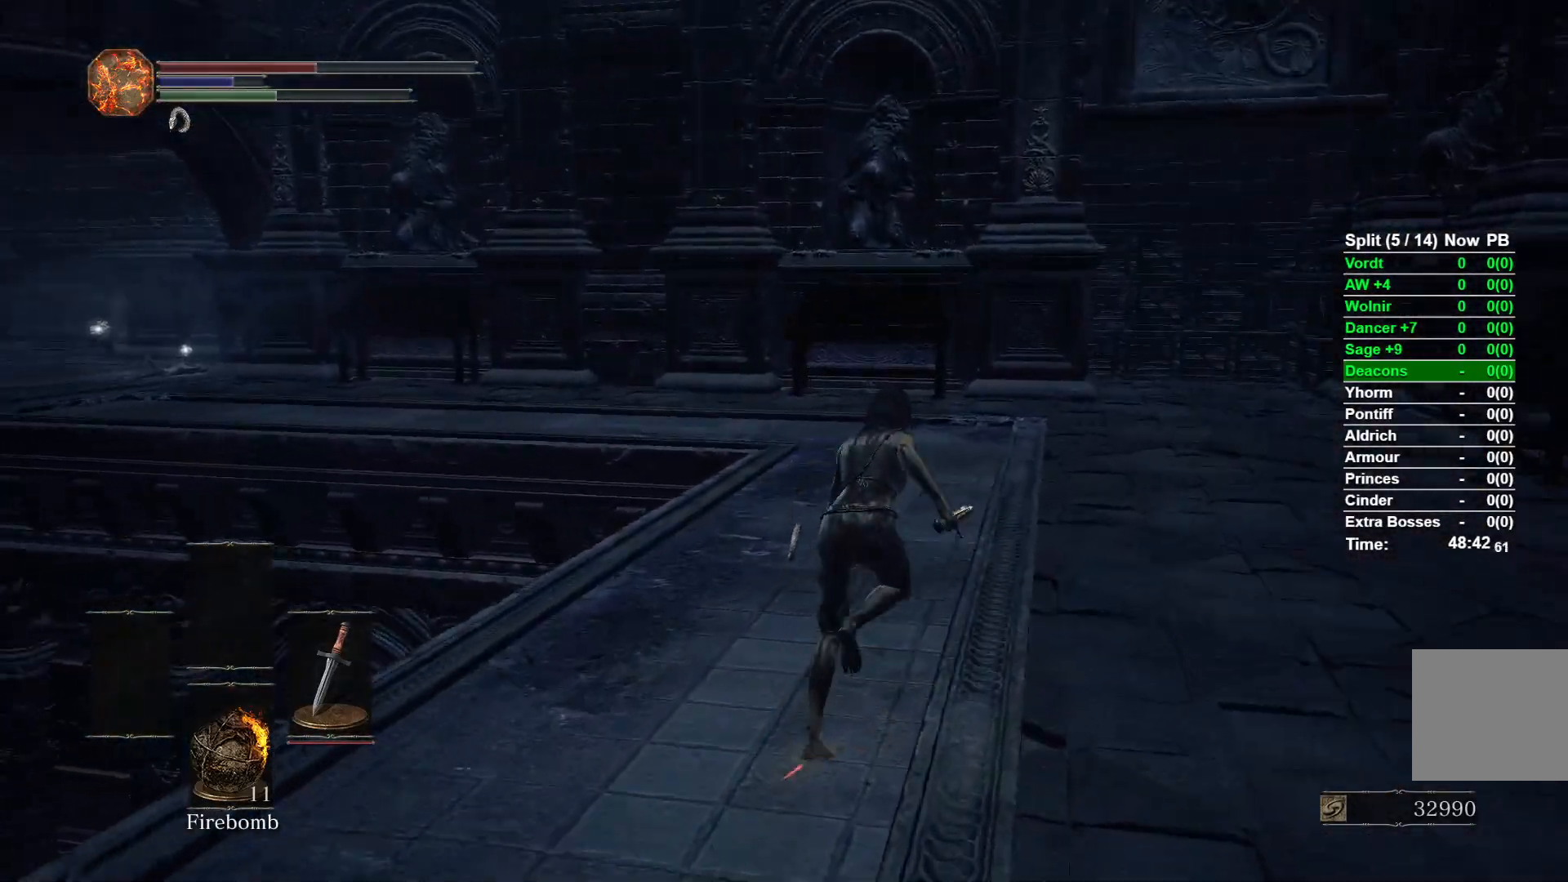
{"buttons": ["B"], "left_stick": "up", "right_stick": "center", "events": [[350, "right_stick", "center"]]}
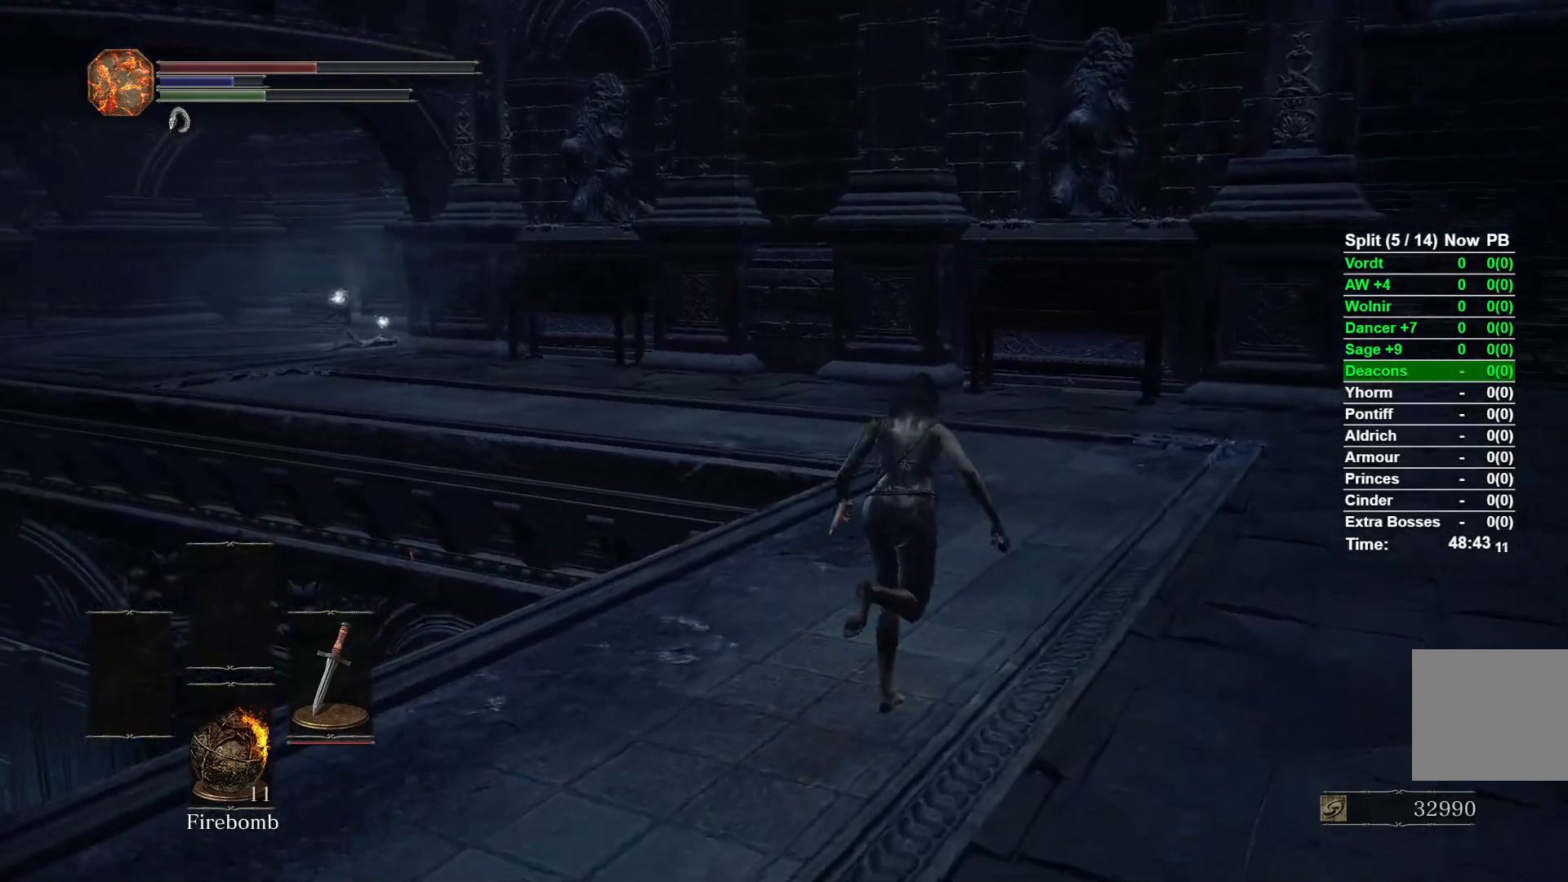
{"buttons": ["B"], "left_stick": "up", "right_stick": "left", "events": [[500, "right_stick", "left"]]}
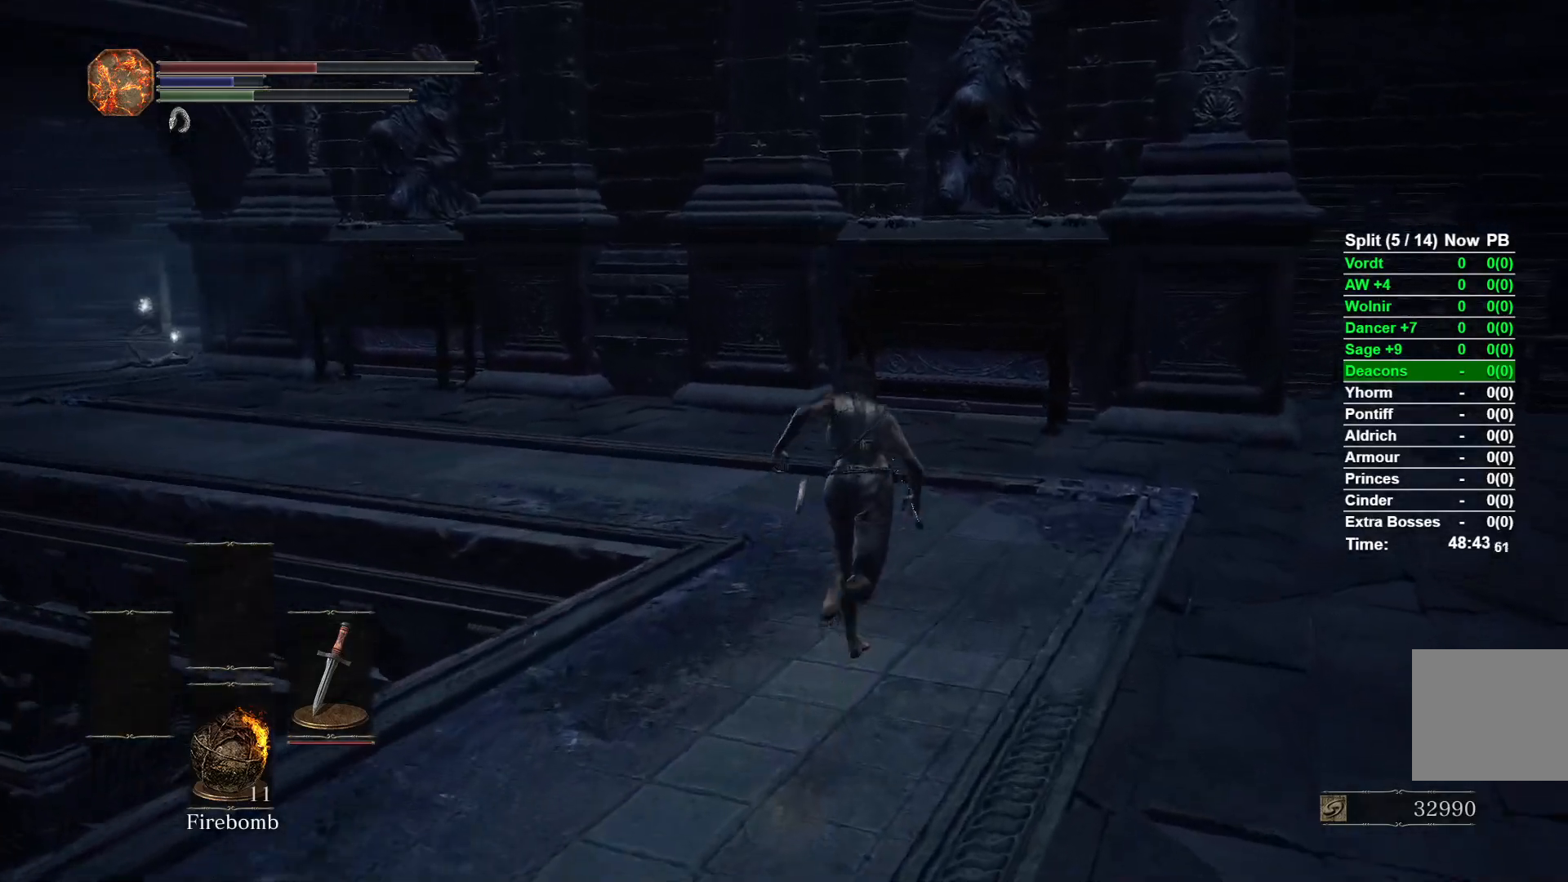
{"buttons": ["B"], "left_stick": "up", "right_stick": "left", "events": []}
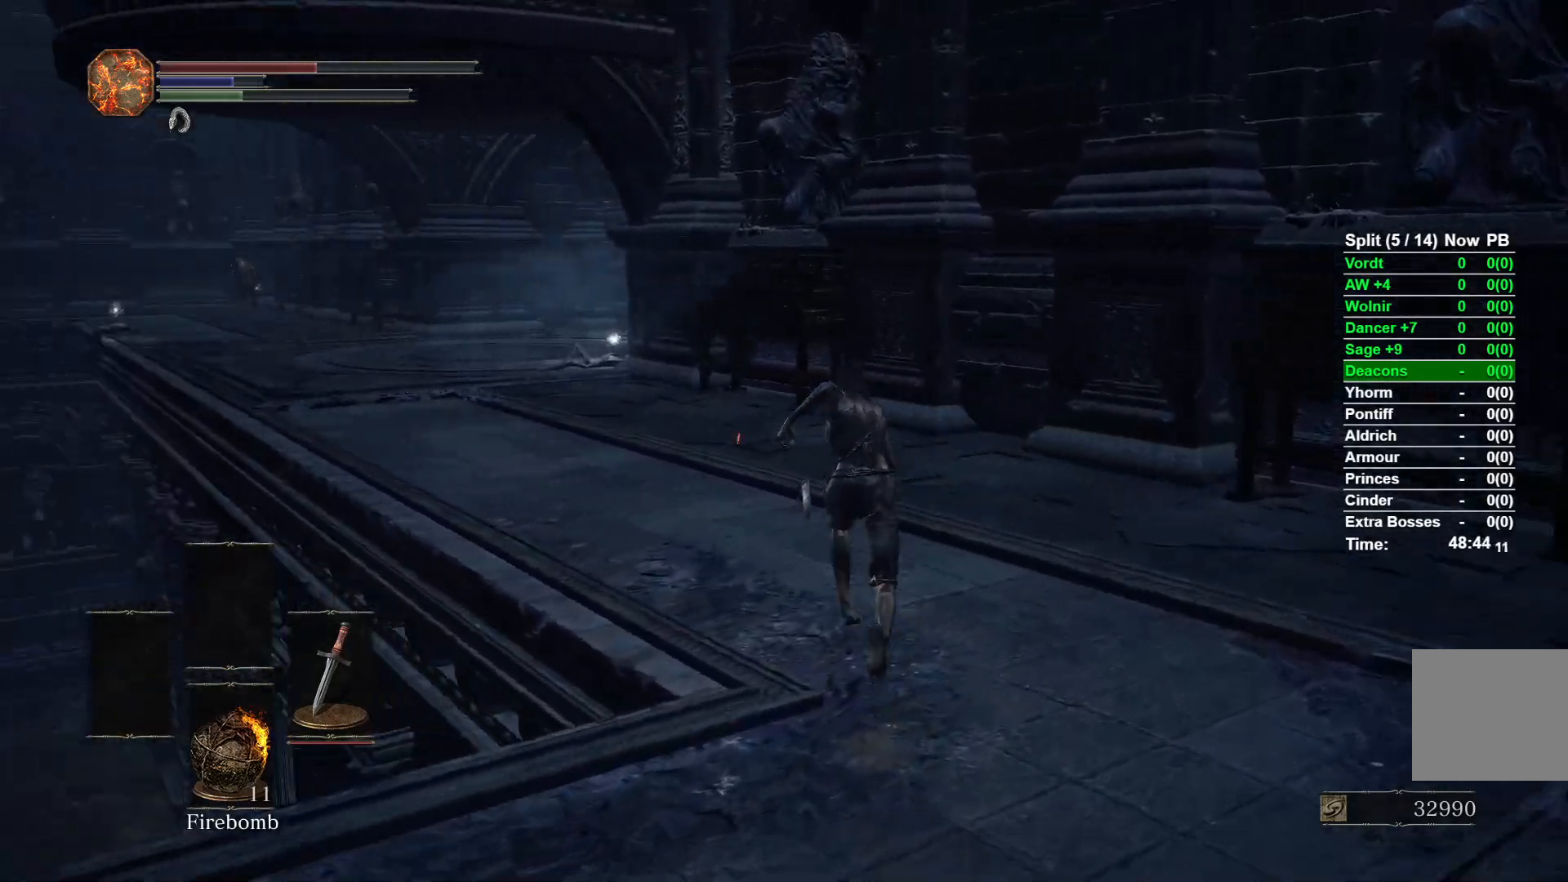
{"buttons": ["B"], "left_stick": "up", "right_stick": "center", "events": [[250, "right_stick", "center"]]}
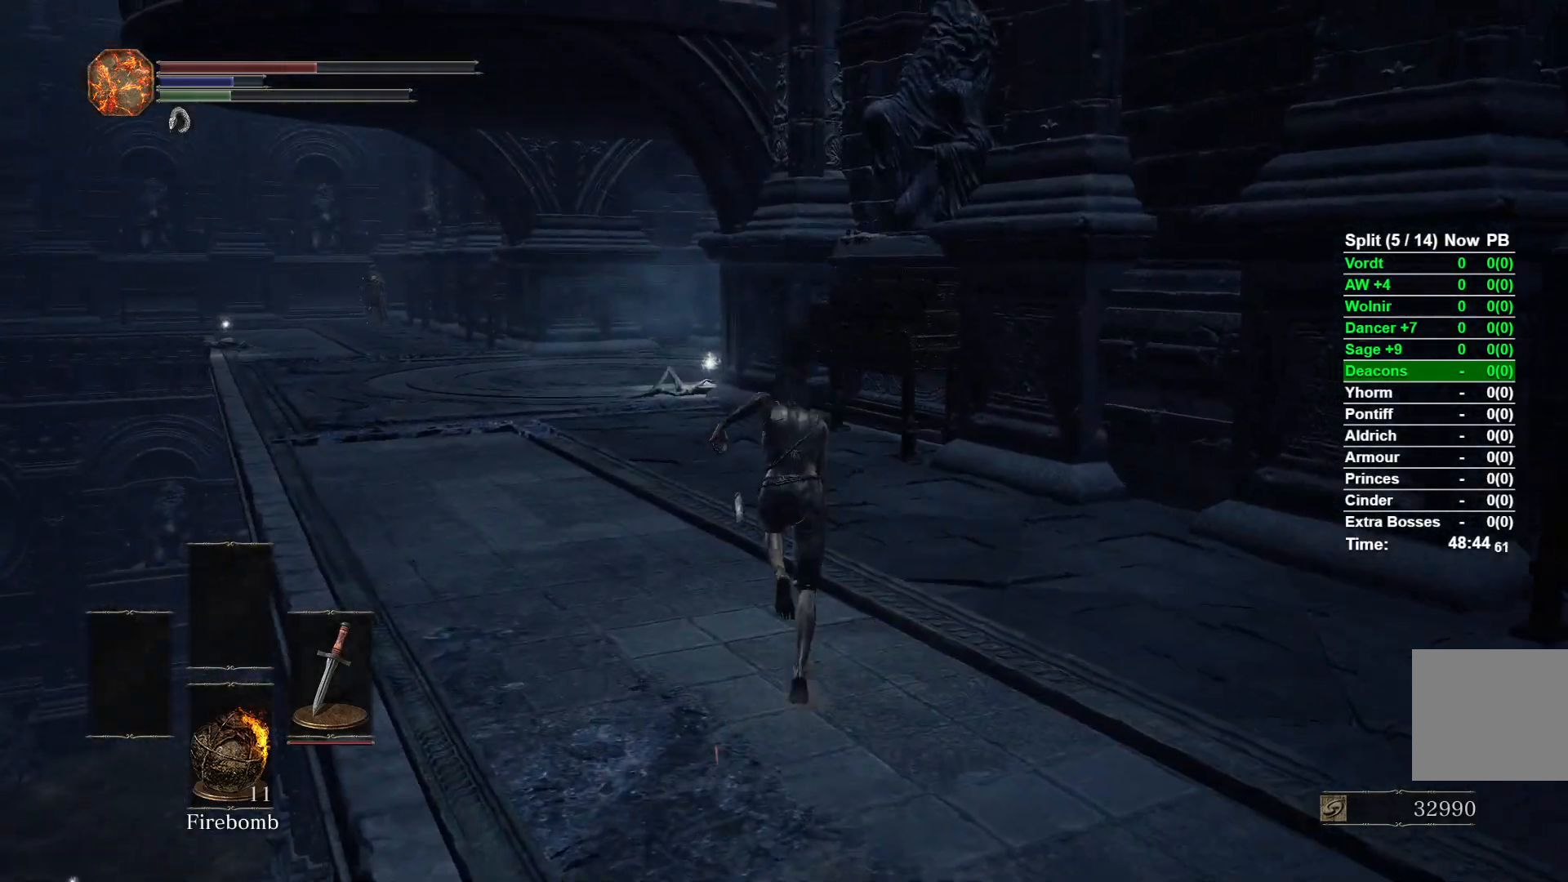
{"buttons": ["B"], "left_stick": "up", "right_stick": "center", "events": [[117, "right_stick", "down-left"], [300, "right_stick", "center"]]}
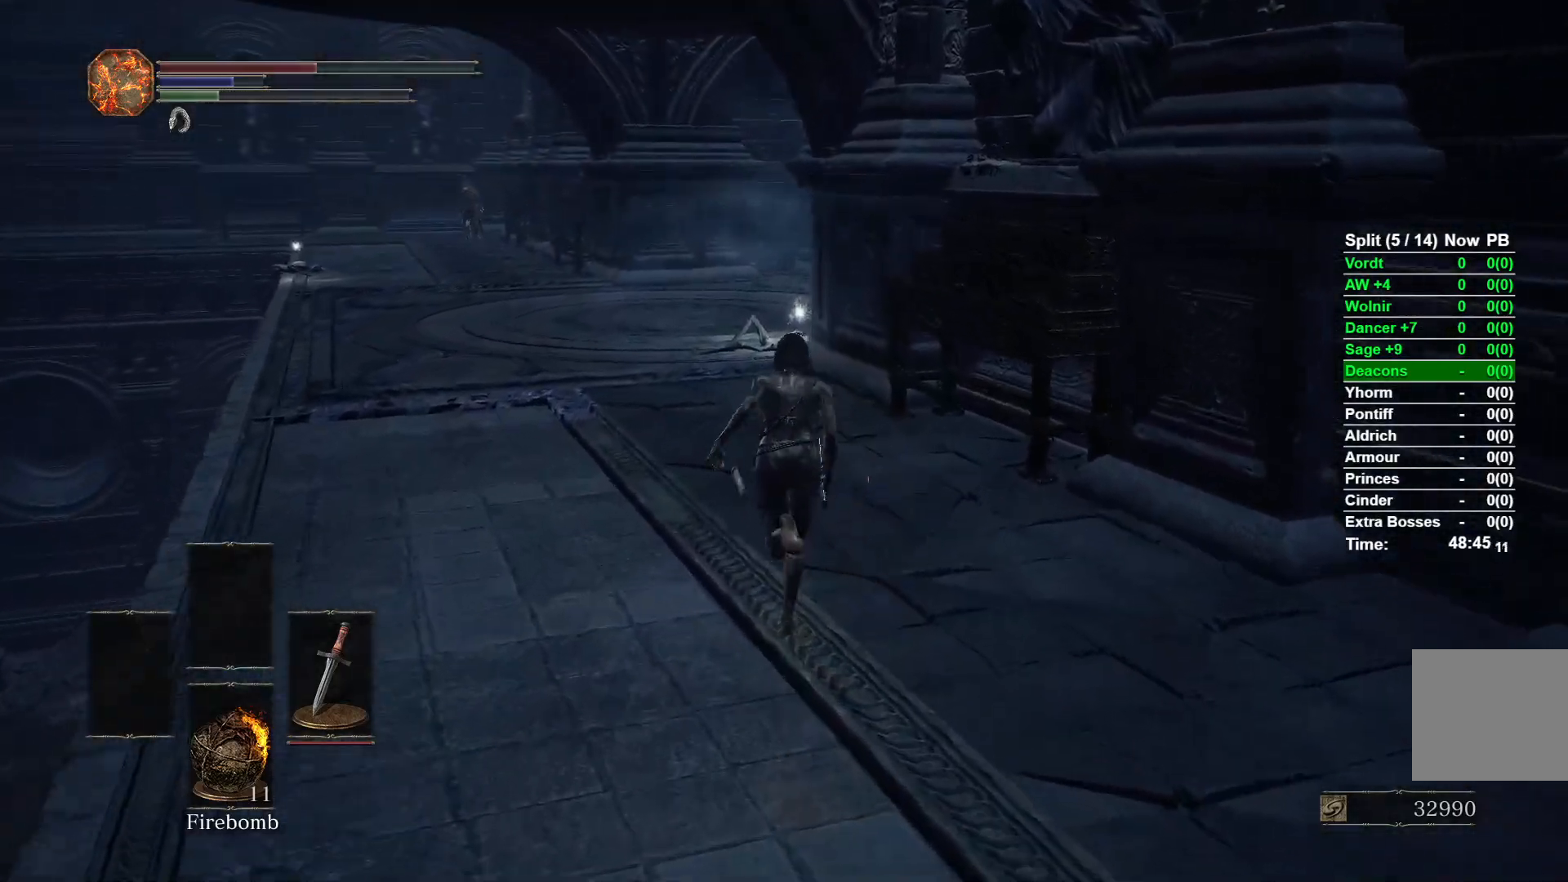
{"buttons": ["B"], "left_stick": "up", "right_stick": "center", "events": []}
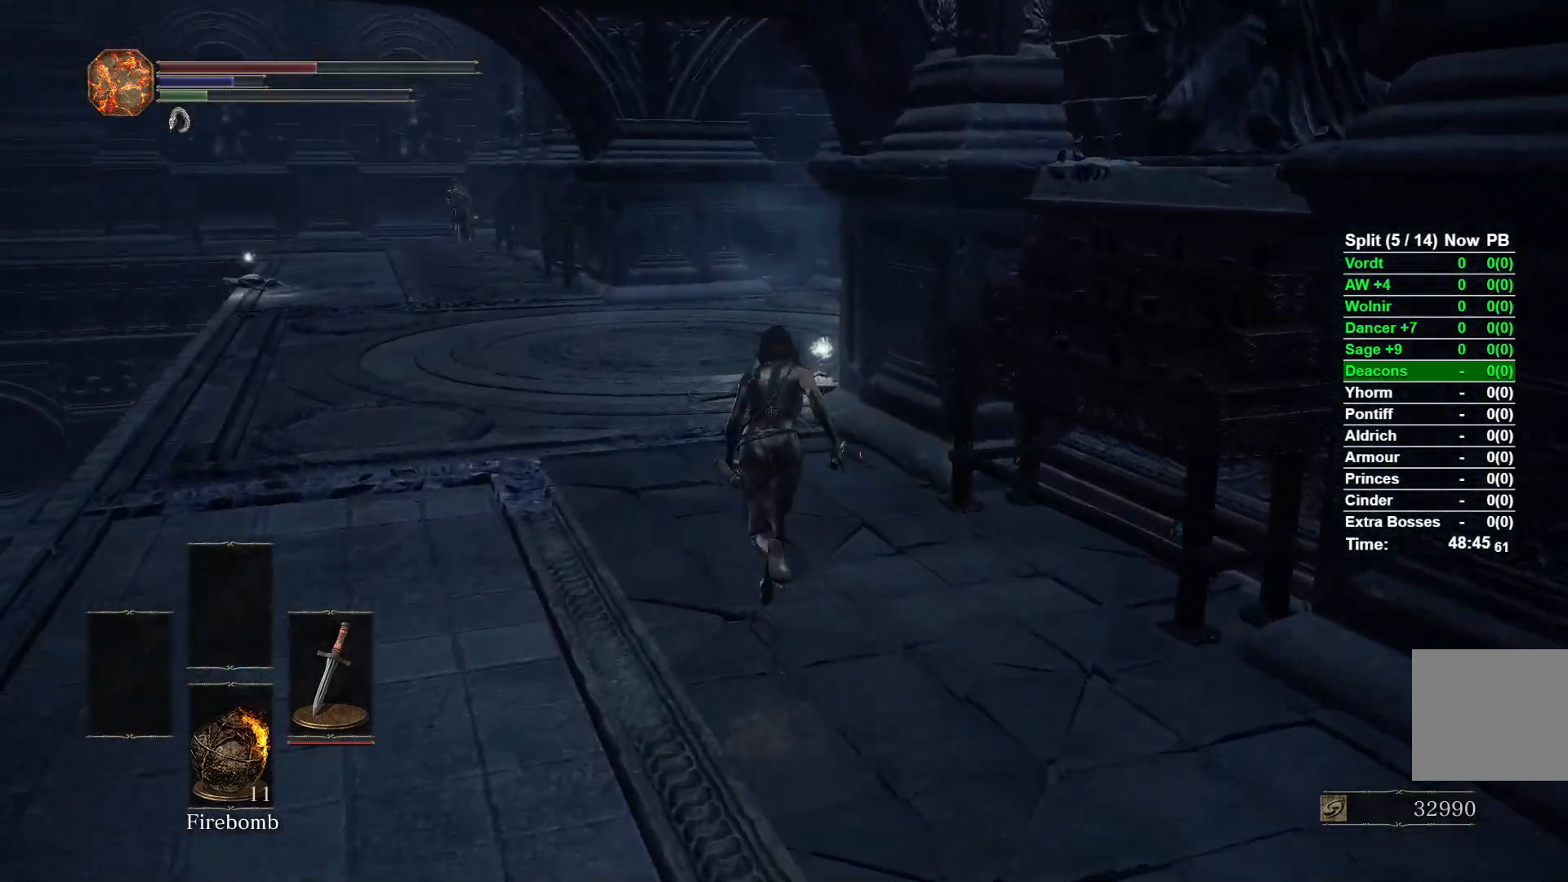
{"buttons": ["B"], "left_stick": "up", "right_stick": "center", "events": [[117, "right_stick", "right"], [450, "right_stick", "center"]]}
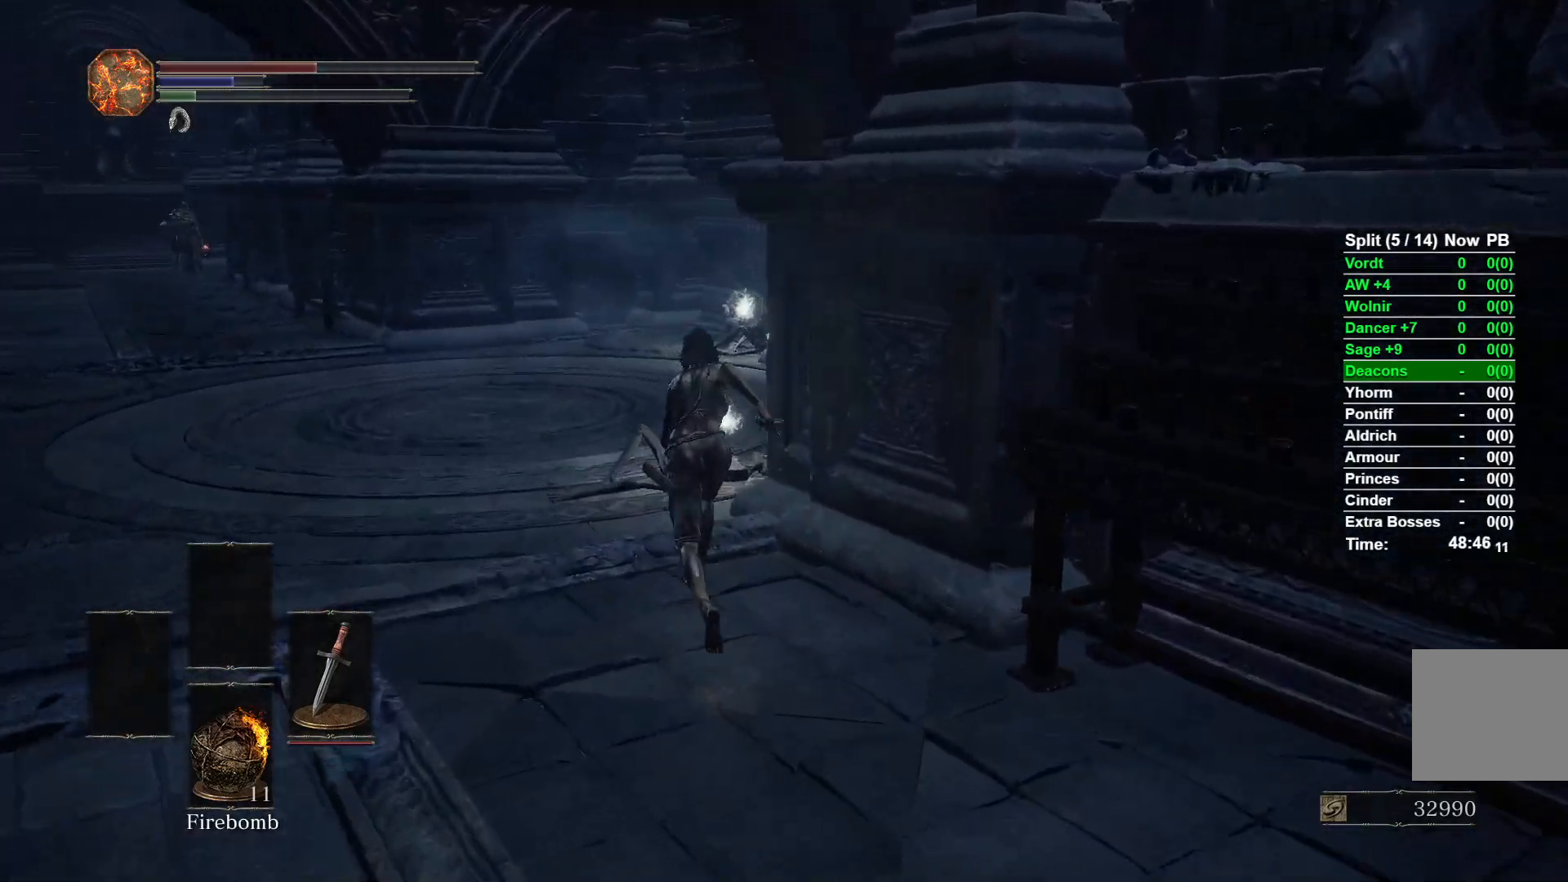
{"buttons": ["A", "B"], "left_stick": "up", "right_stick": "center", "events": [[300, "A", "down"], [383, "A", "up"], [483, "A", "down"]]}
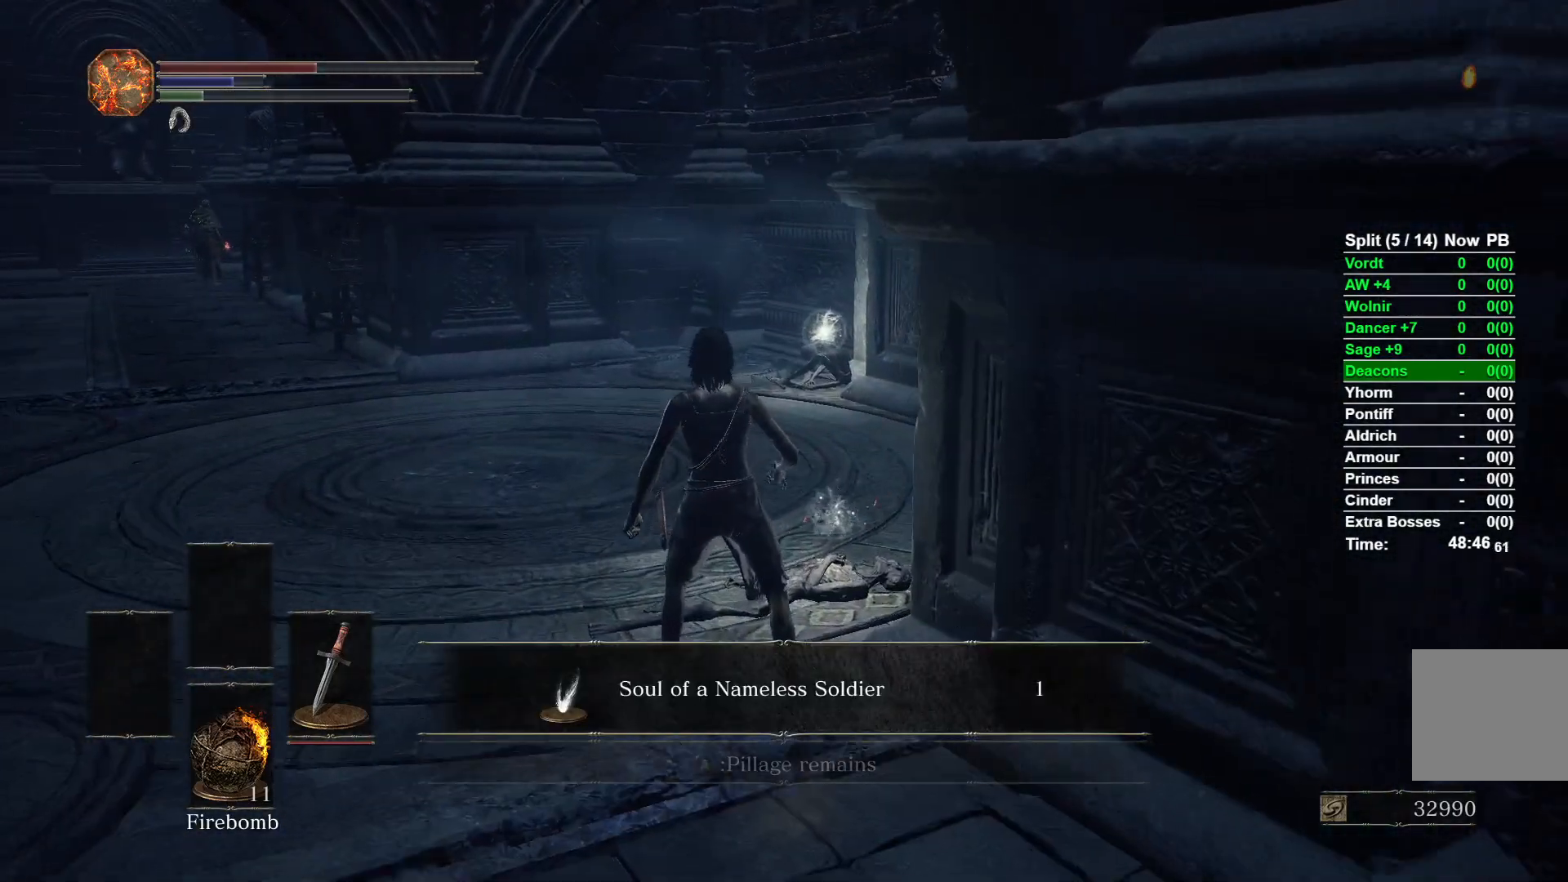
{"buttons": ["B"], "left_stick": "up", "right_stick": "center", "events": [[50, "A", "up"], [150, "A", "down"], [217, "A", "up"], [333, "A", "down"], [367, "A", "up"]]}
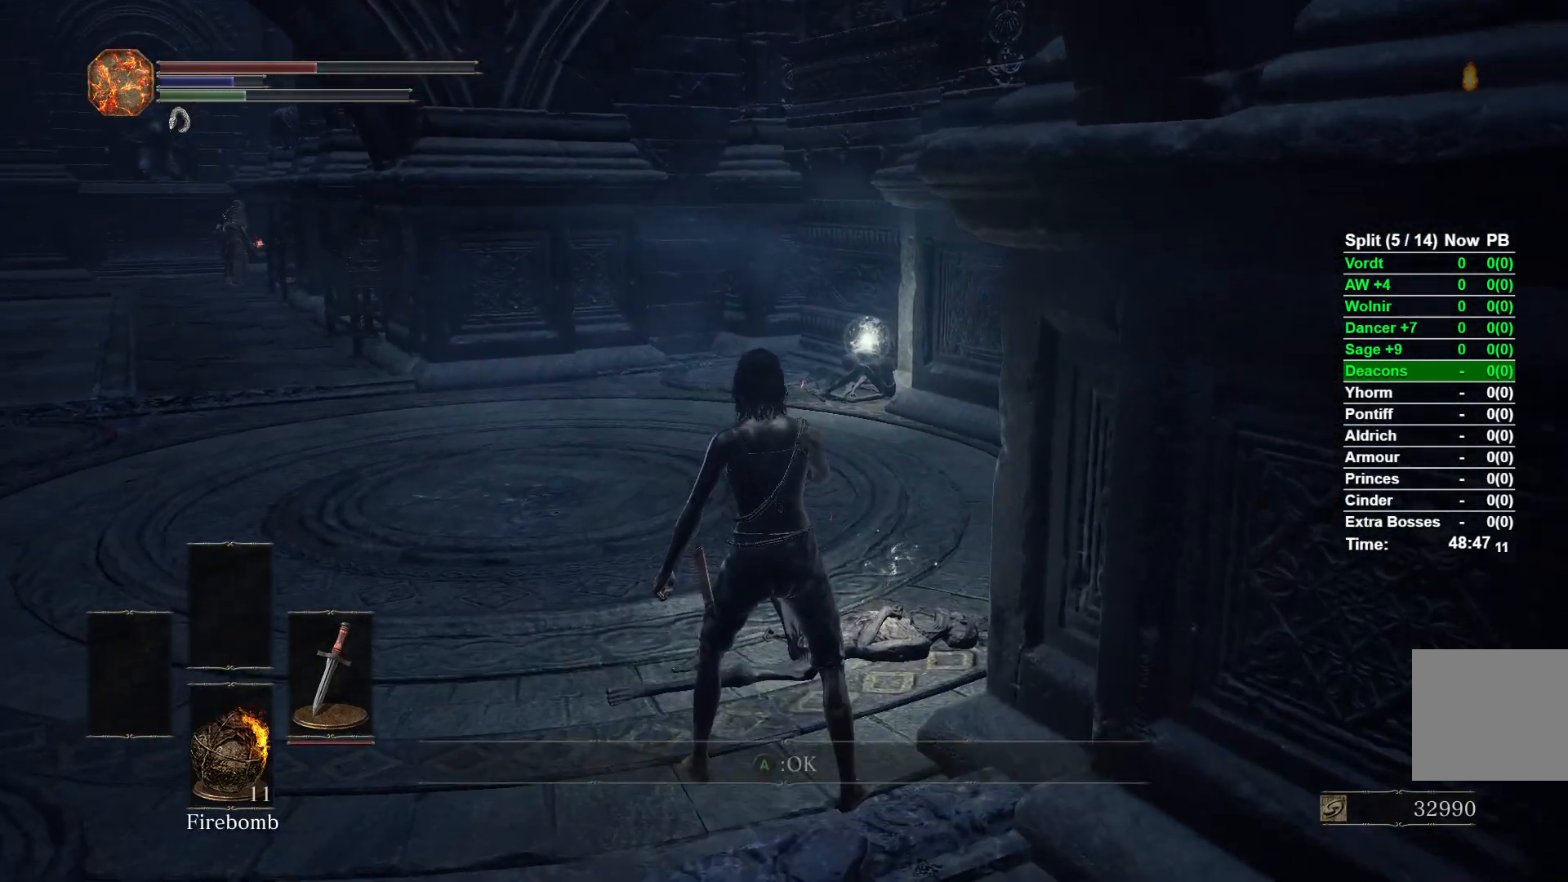
{"buttons": ["B"], "left_stick": "up", "right_stick": "center", "events": []}
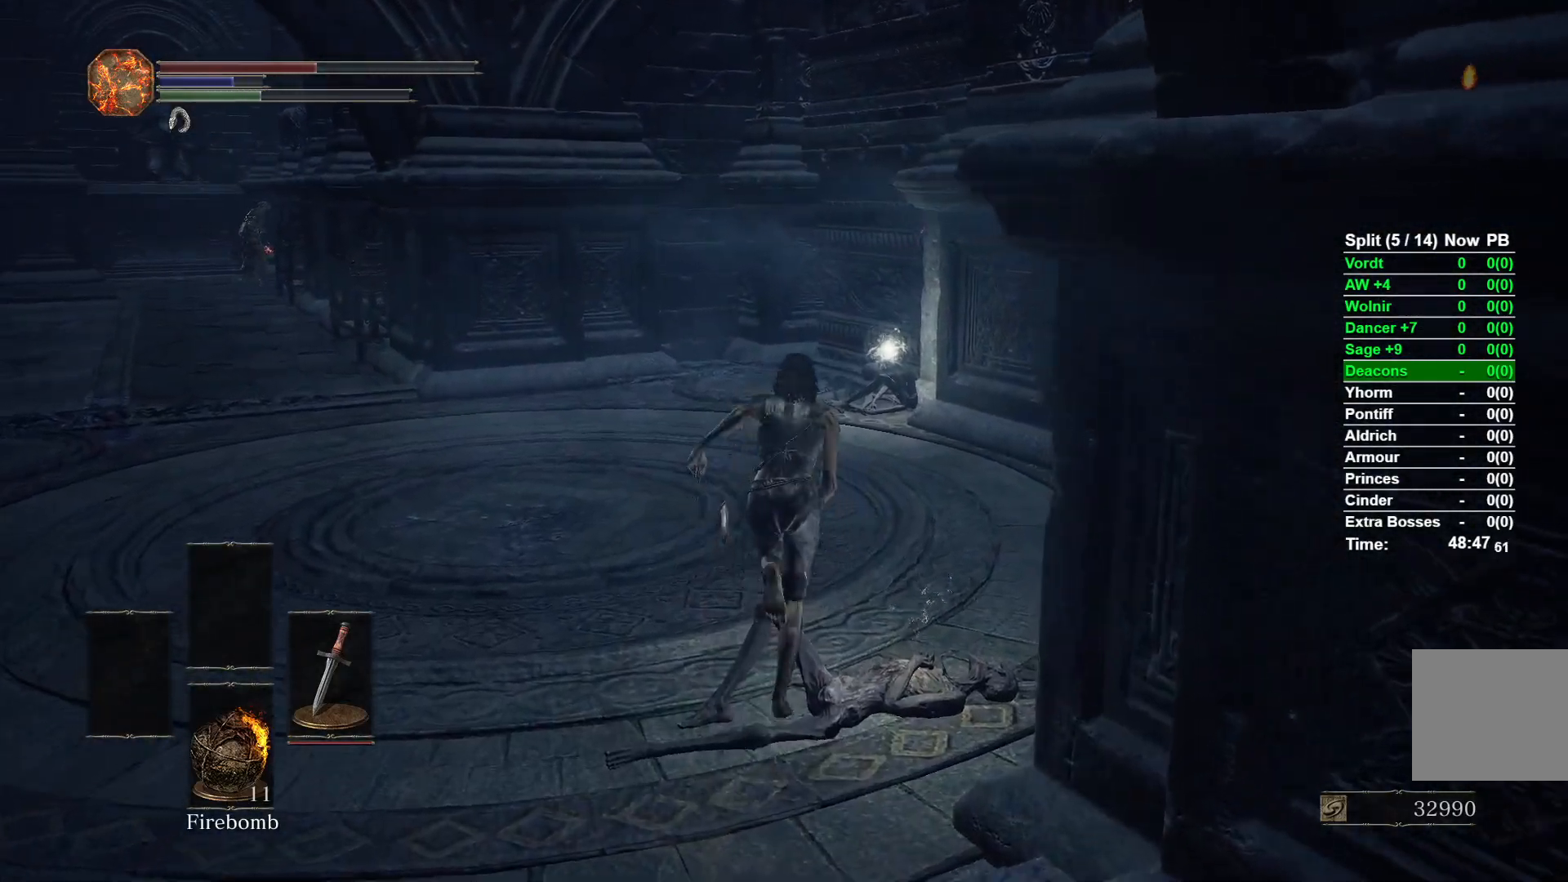
{"buttons": ["B"], "left_stick": "up", "right_stick": "center", "events": []}
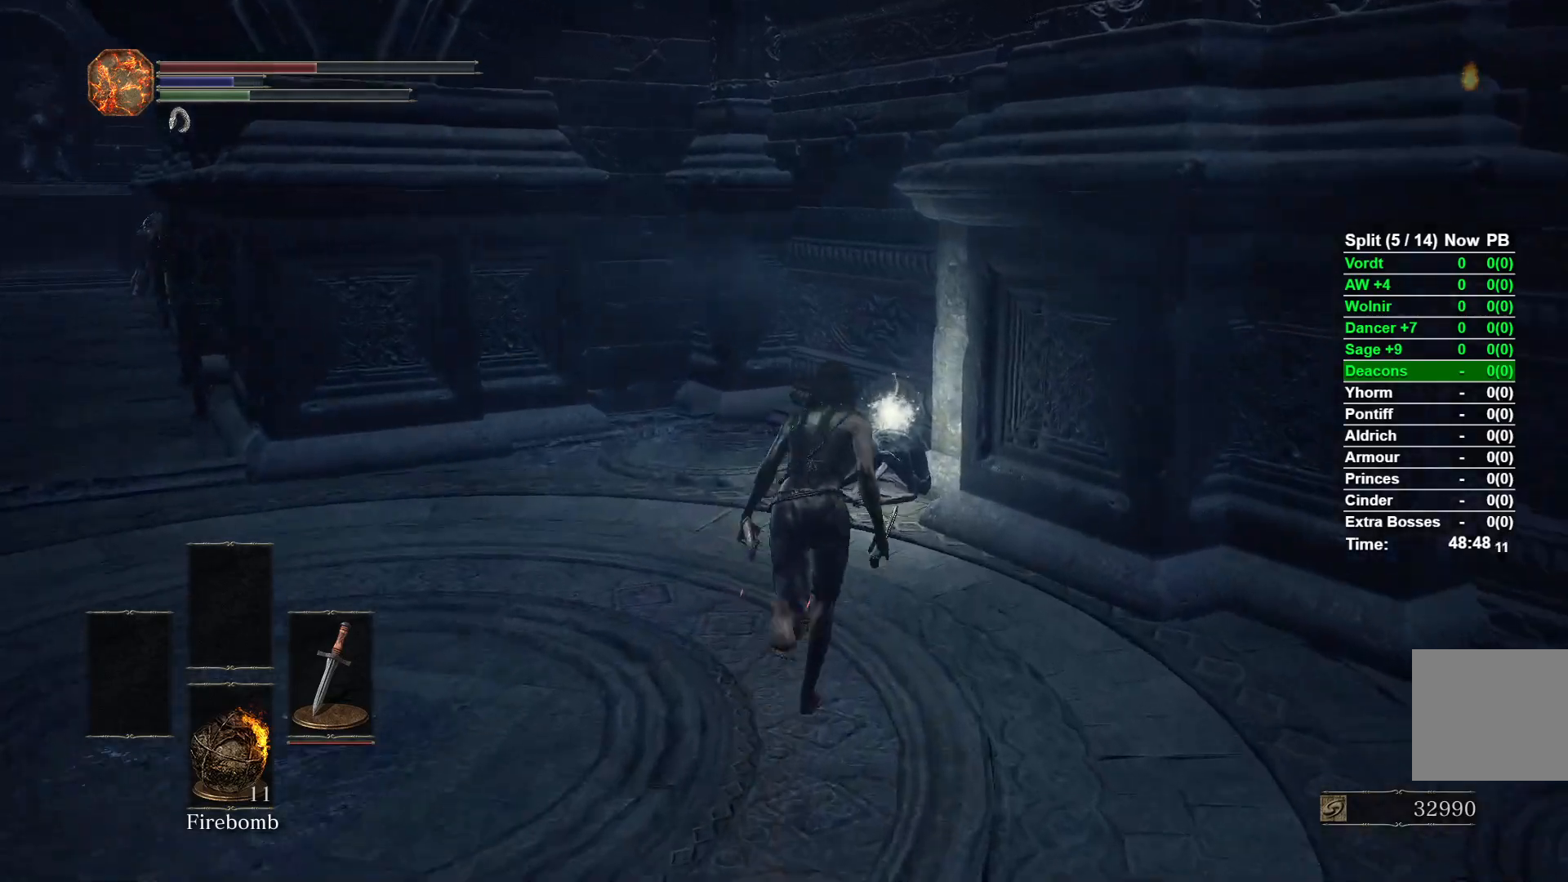
{"buttons": [], "left_stick": "up", "right_stick": "center", "events": [[267, "B", "up"], [350, "A", "down"], [433, "A", "up"]]}
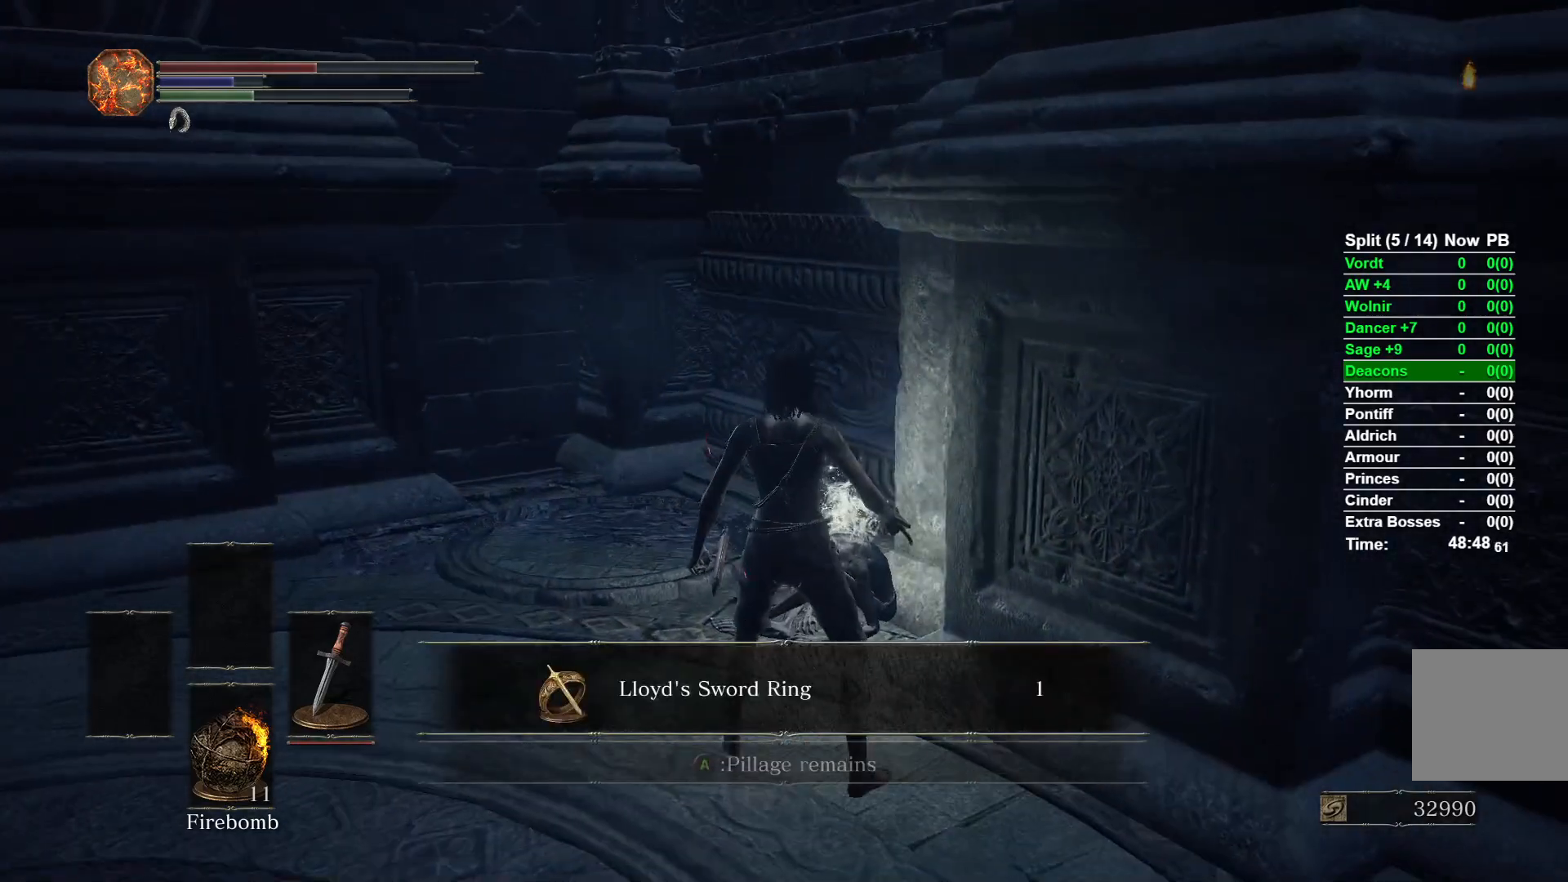
{"buttons": [], "left_stick": "down-left", "right_stick": "center", "events": [[17, "A", "down"], [67, "A", "up"], [150, "A", "down"], [233, "A", "up"], [267, "left_stick", "center"], [300, "A", "down"], [367, "A", "up"], [367, "left_stick", "down-left"]]}
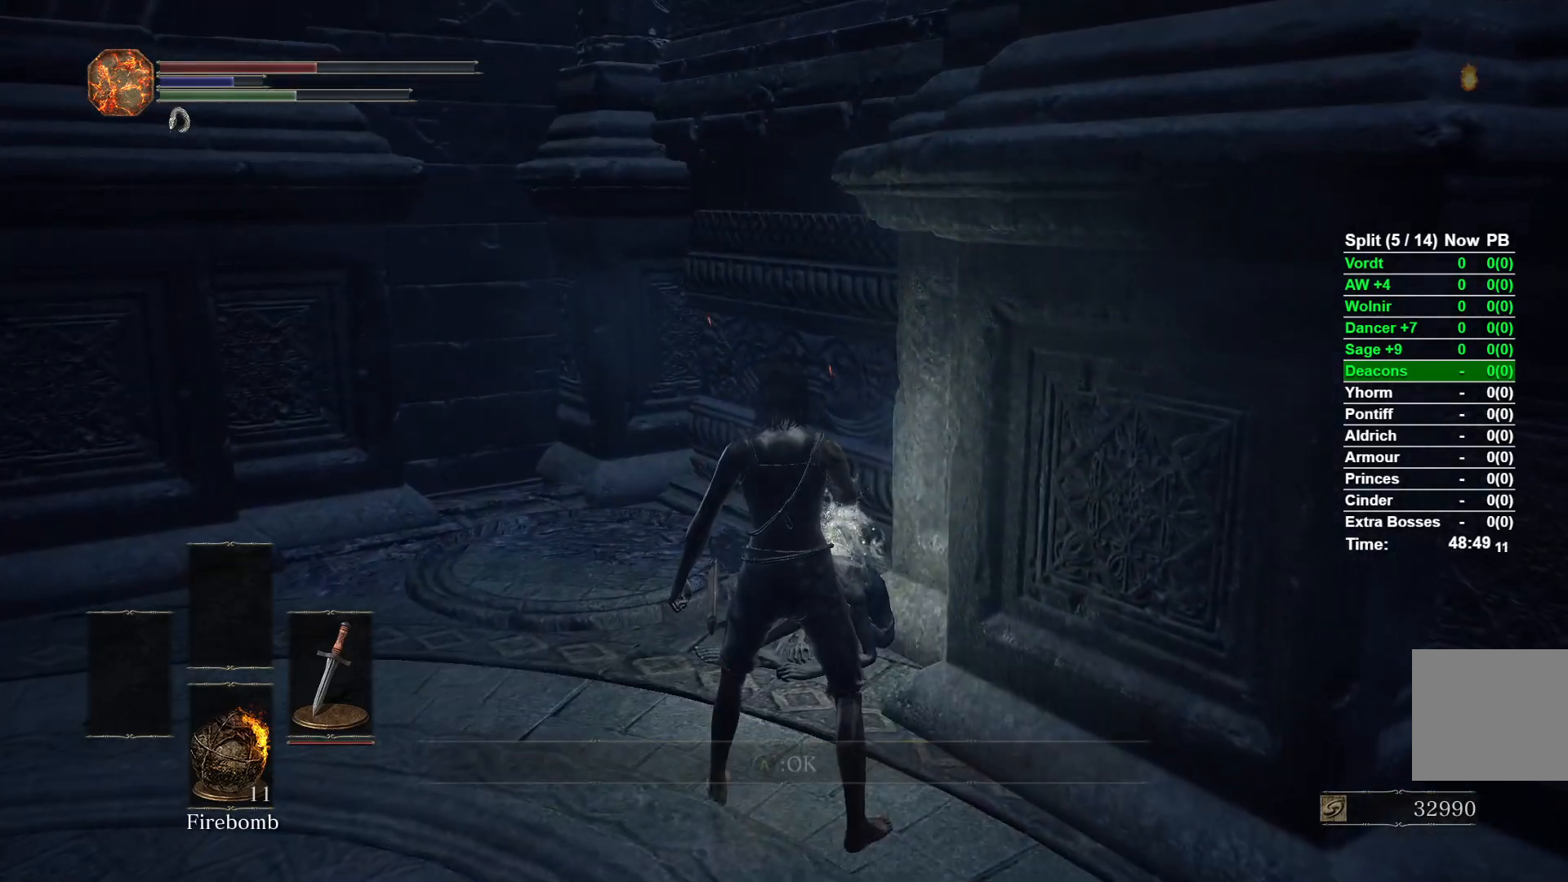
{"buttons": [], "left_stick": "down-left", "right_stick": "center", "events": [[50, "B", "down"], [133, "B", "up"], [250, "B", "down"], [300, "B", "up"]]}
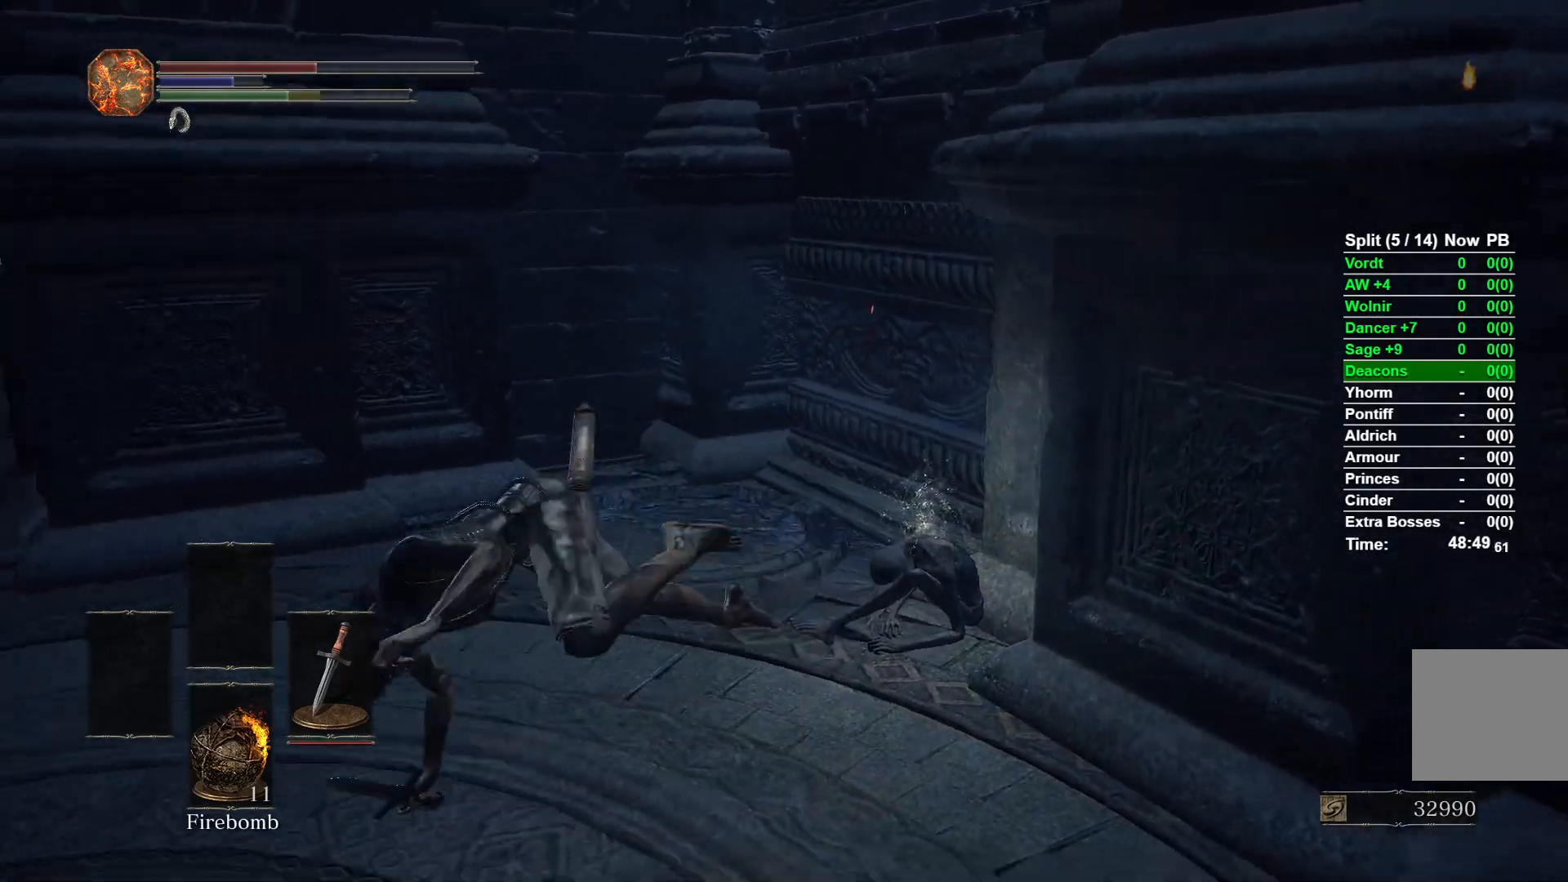
{"buttons": [], "left_stick": "center", "right_stick": "center", "events": [[17, "left_stick", "center"], [50, "START", "down"], [133, "DPAD_RIGHT", "down"], [133, "START", "up"], [250, "A", "down"], [267, "DPAD_RIGHT", "up"], [333, "A", "up"], [417, "A", "down"], [483, "A", "up"]]}
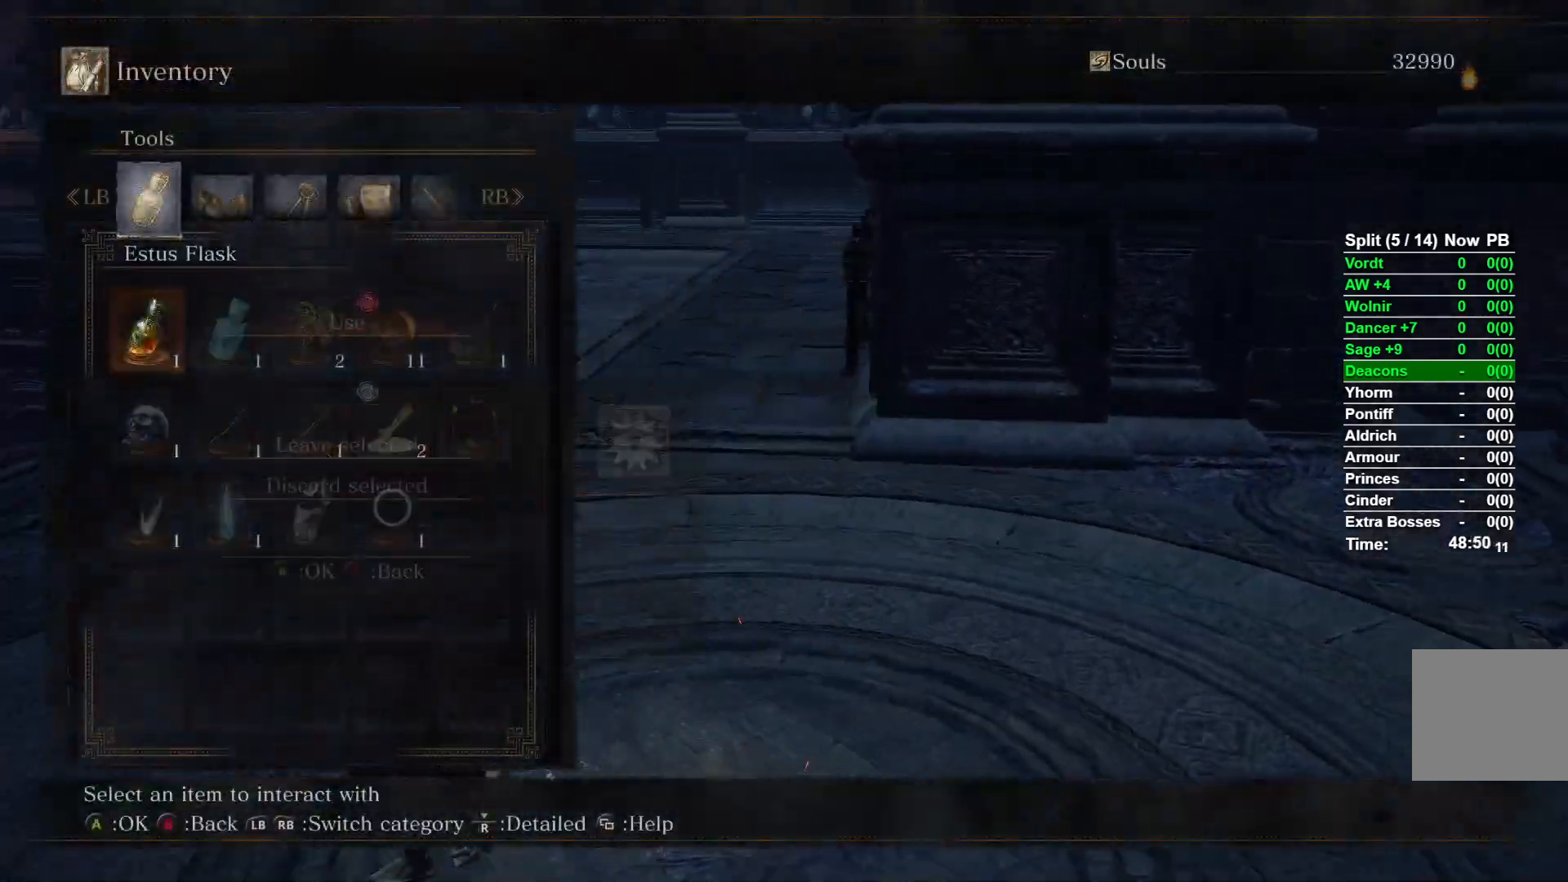
{"buttons": [], "left_stick": "up-left", "right_stick": "down-left", "events": [[17, "left_stick", "left"], [67, "A", "down"], [150, "A", "up"], [250, "START", "down"], [333, "START", "up"], [367, "right_stick", "down-left"], [483, "left_stick", "up-left"]]}
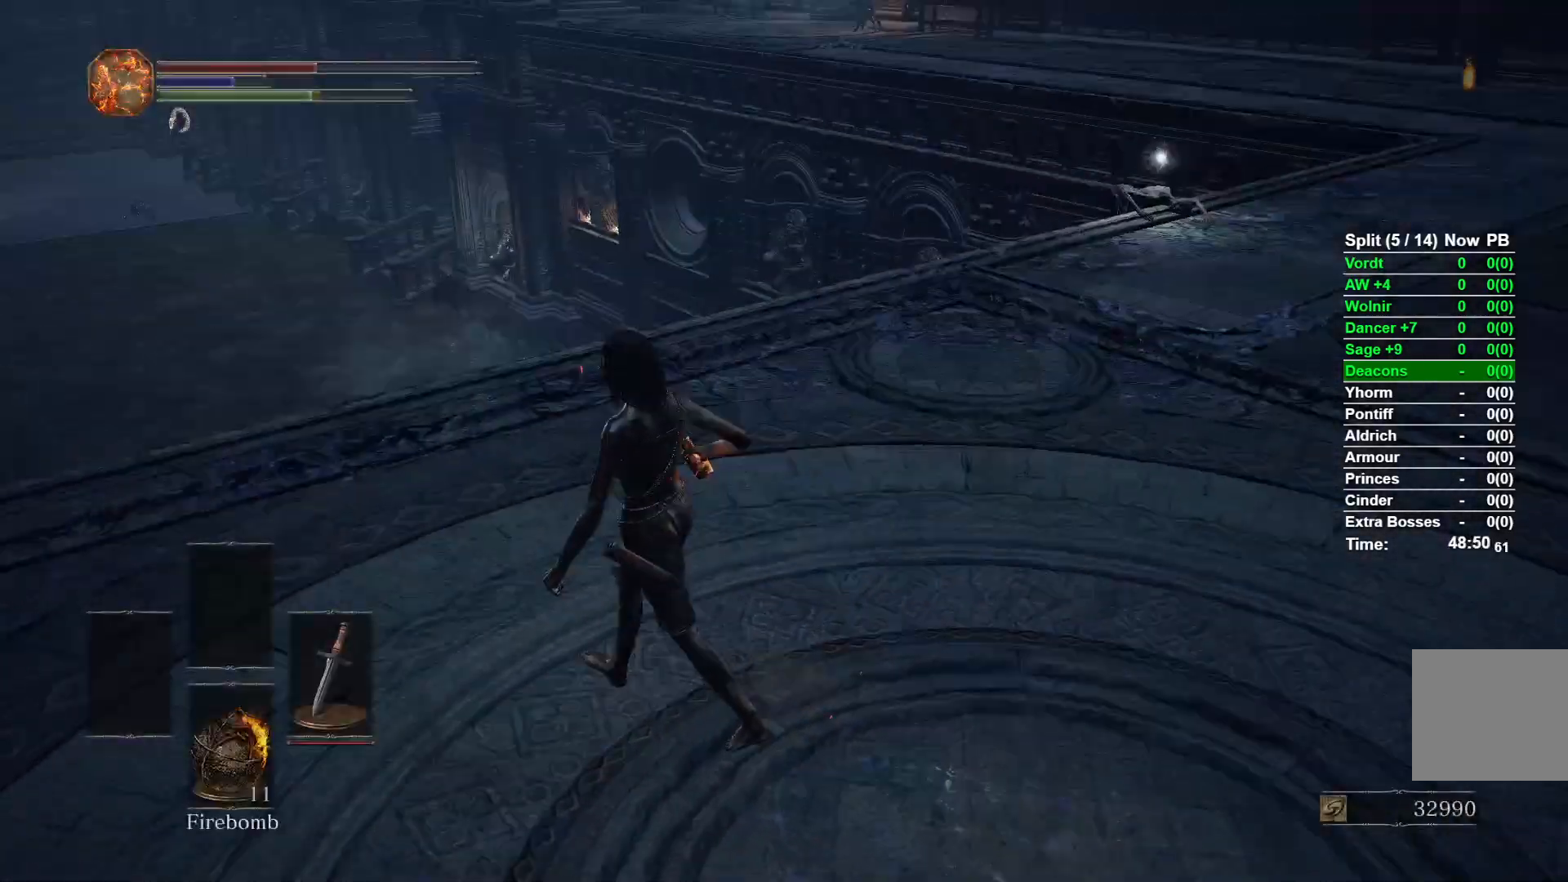
{"buttons": [], "left_stick": "up-left", "right_stick": "center", "events": [[50, "right_stick", "center"]]}
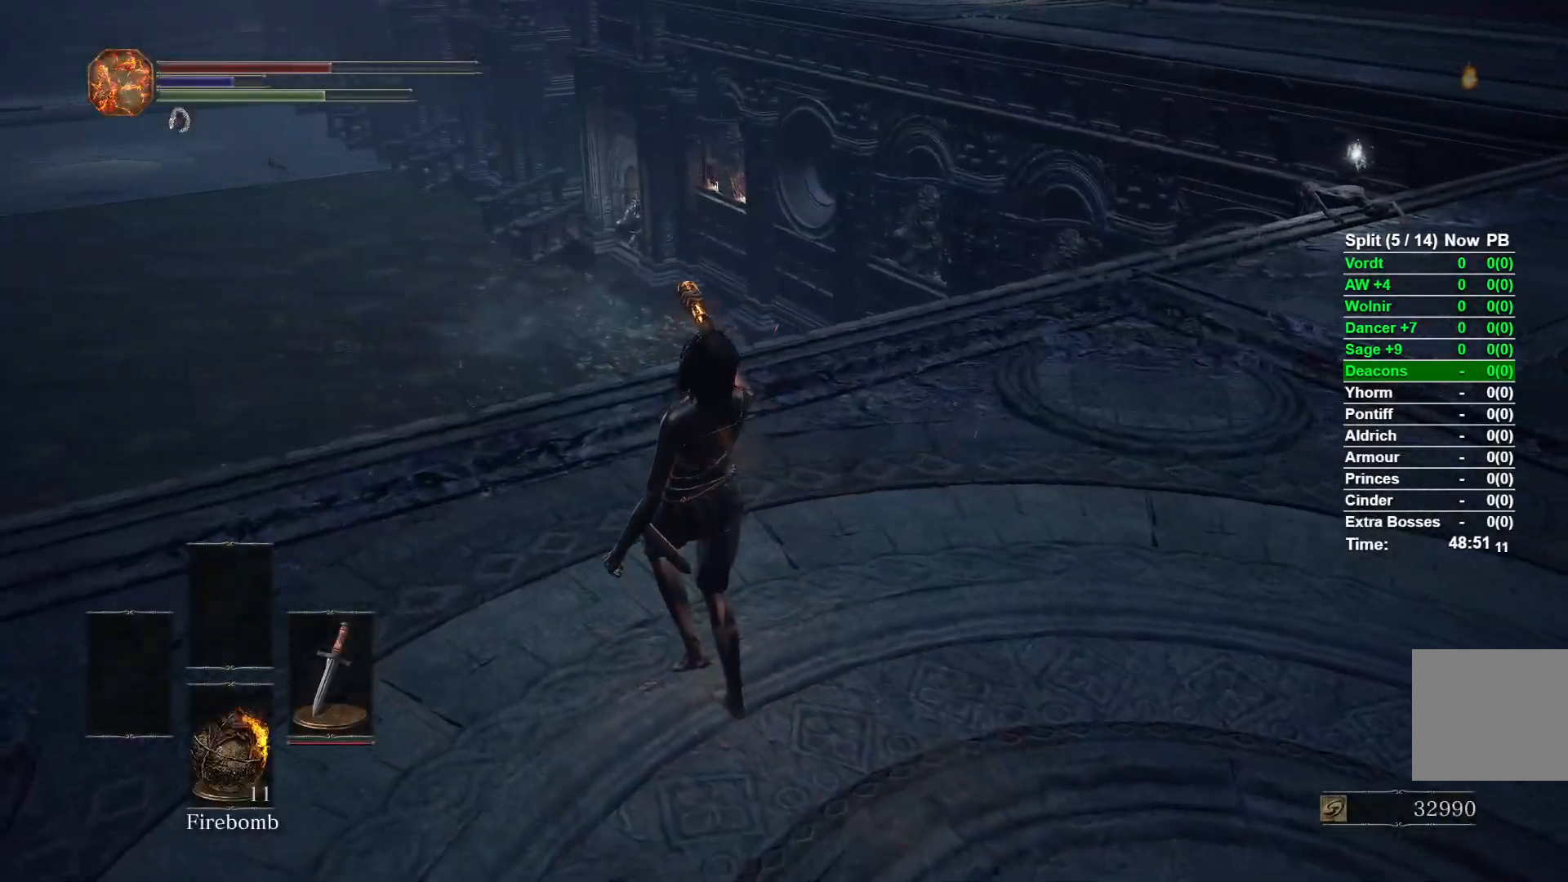
{"buttons": [], "left_stick": "up-left", "right_stick": "center", "events": []}
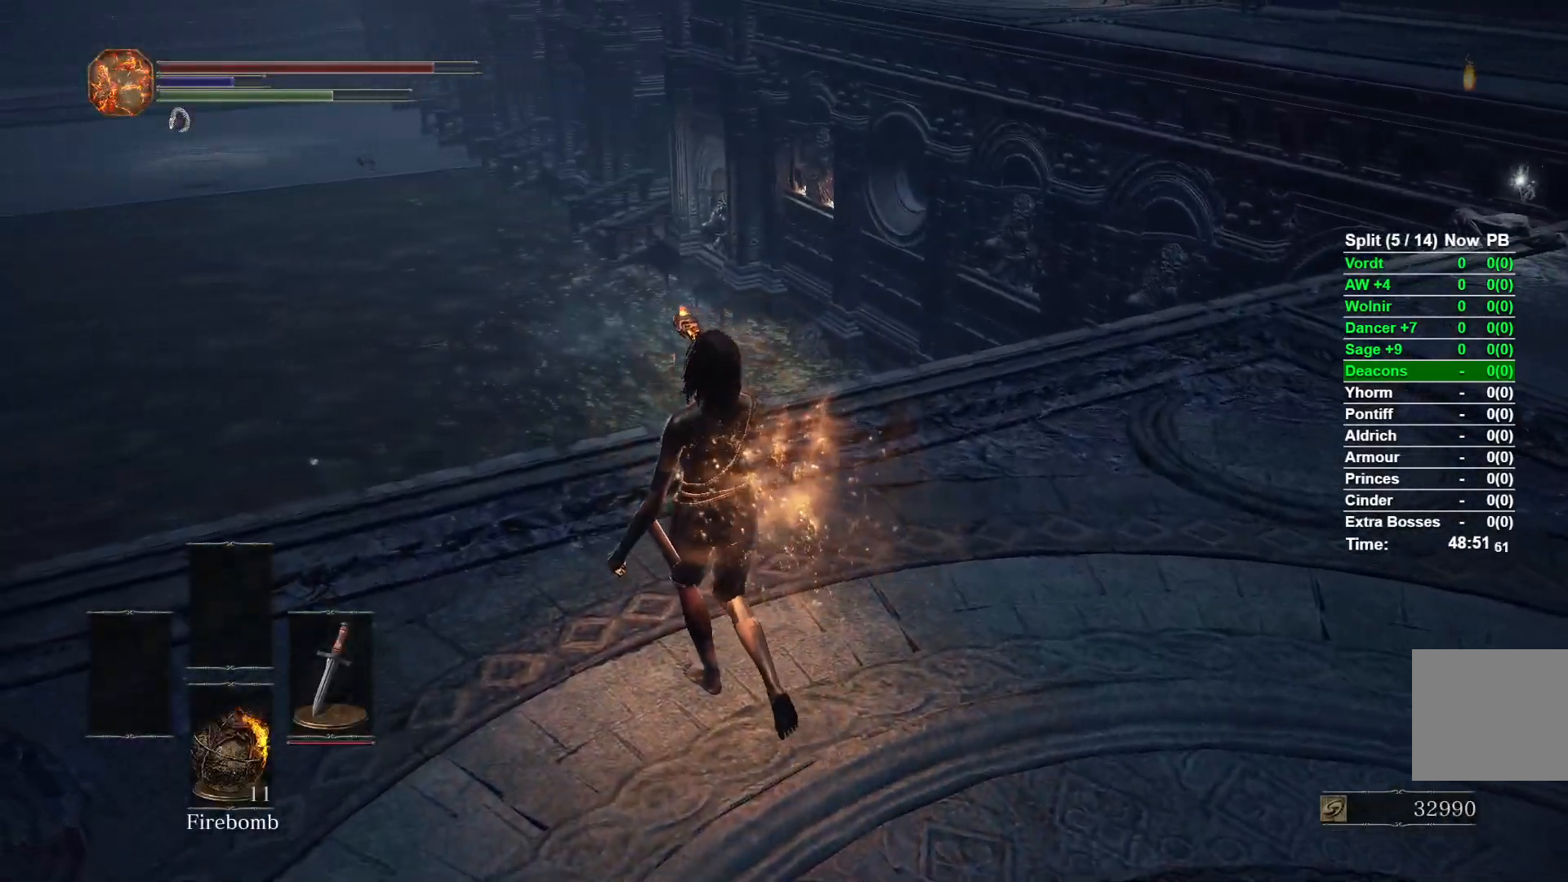
{"buttons": [], "left_stick": "up-left", "right_stick": "center", "events": []}
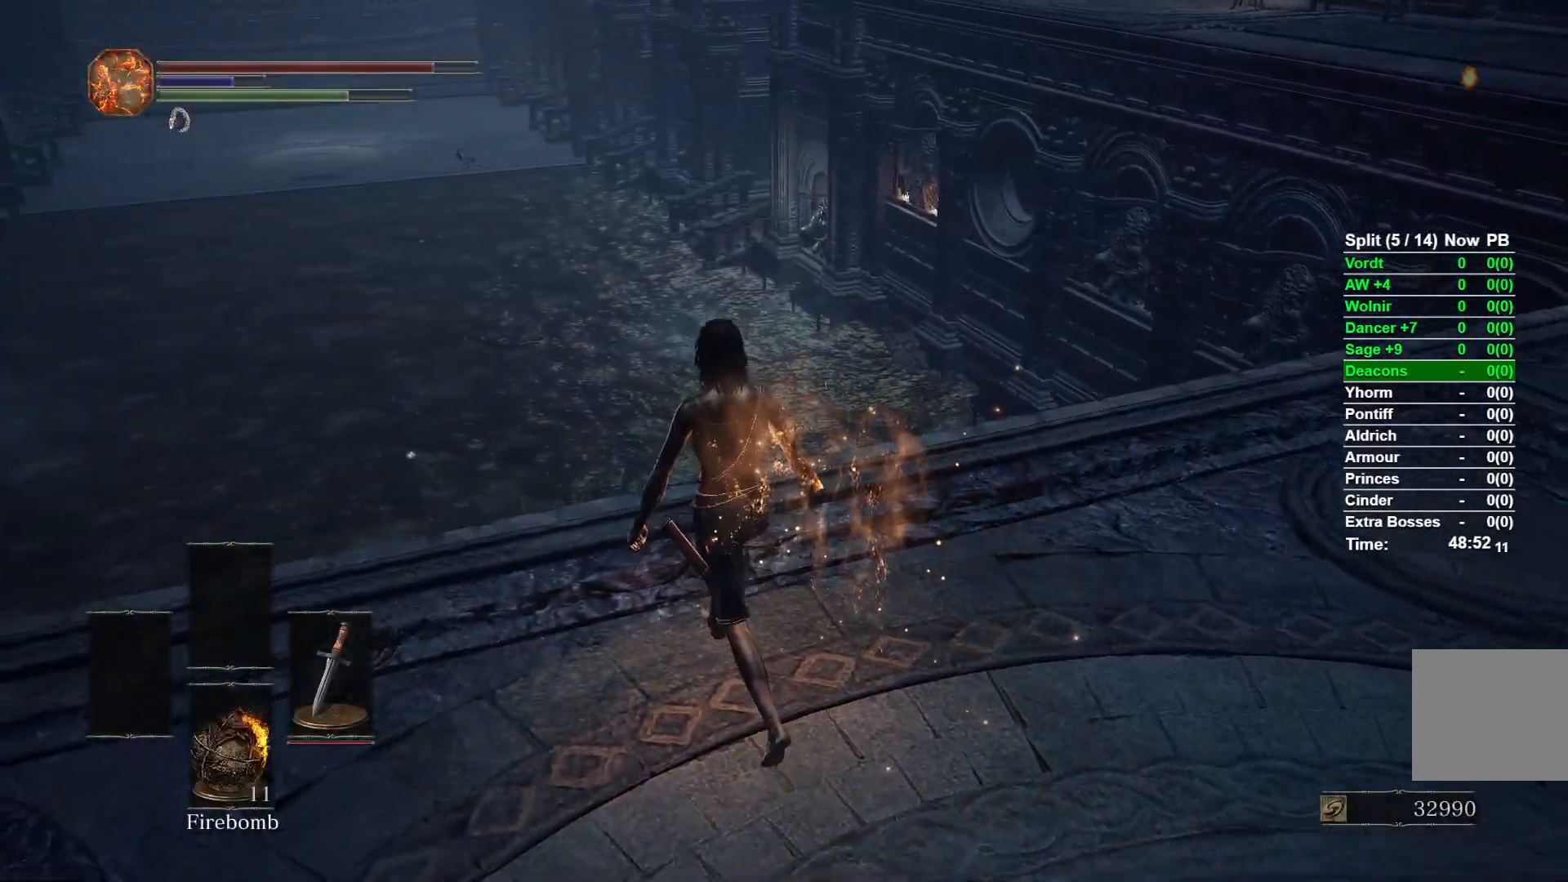
{"buttons": [], "left_stick": "up", "right_stick": "down-right", "events": [[167, "left_stick", "up"], [433, "right_stick", "down-right"]]}
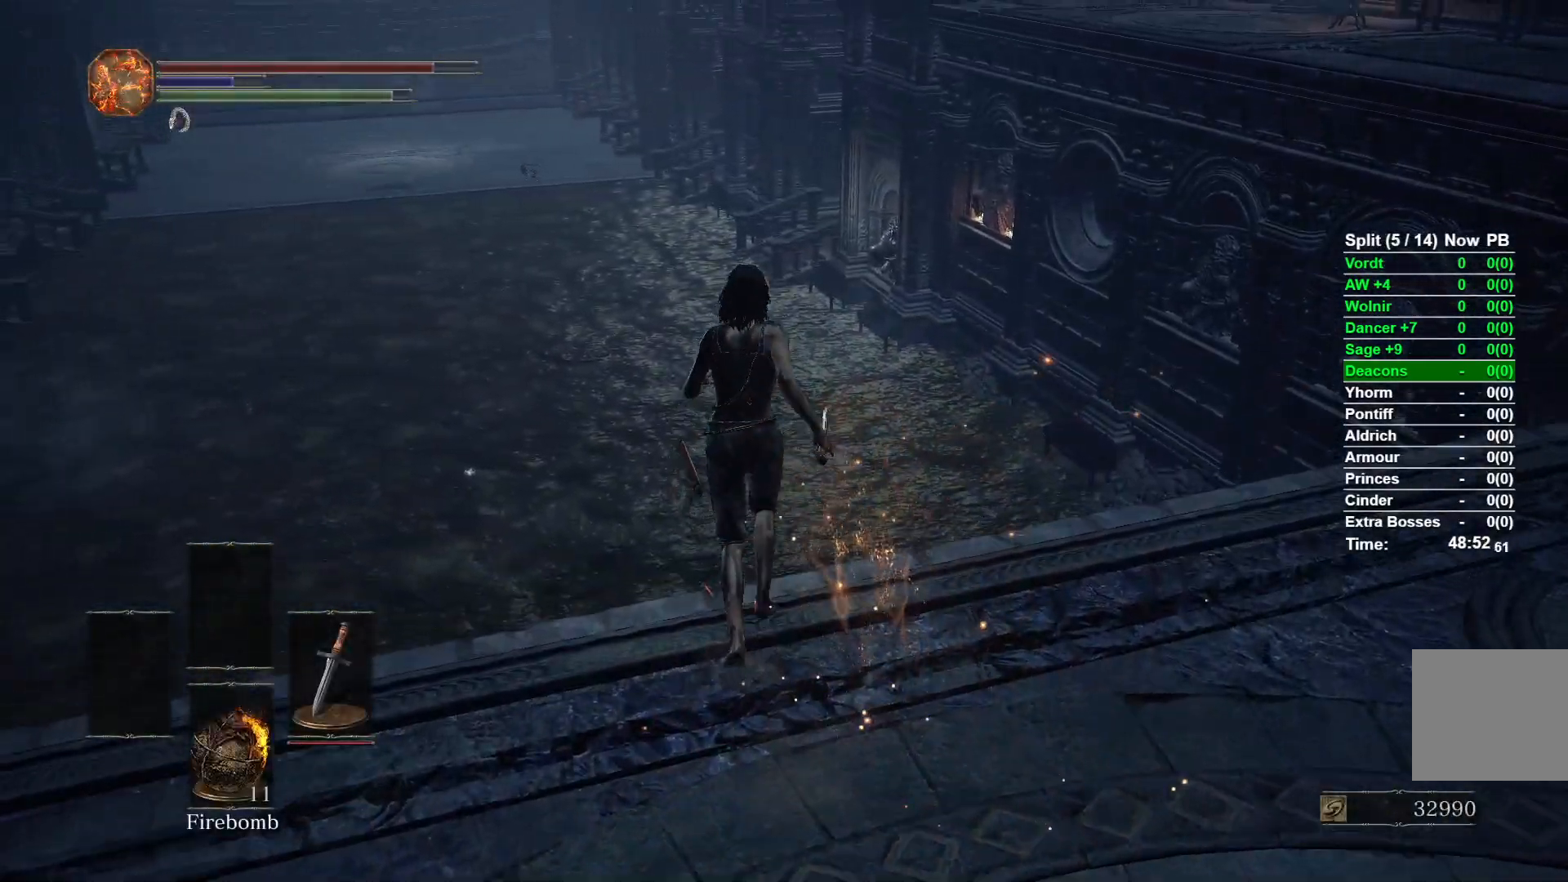
{"buttons": [], "left_stick": "up", "right_stick": "down-right", "events": []}
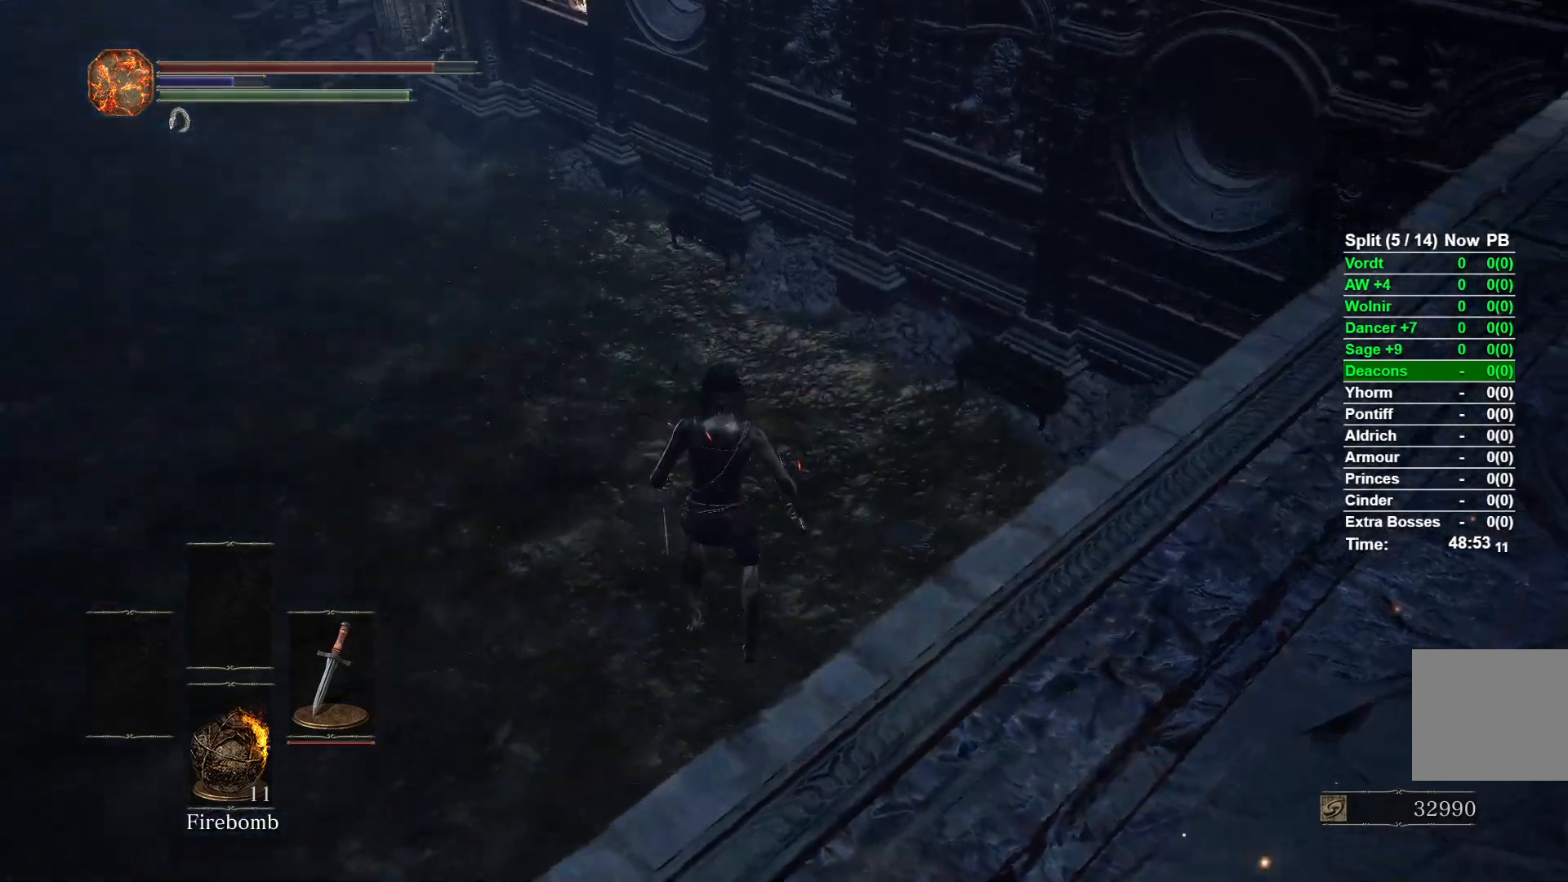
{"buttons": [], "left_stick": "up", "right_stick": "right", "events": [[133, "right_stick", "right"]]}
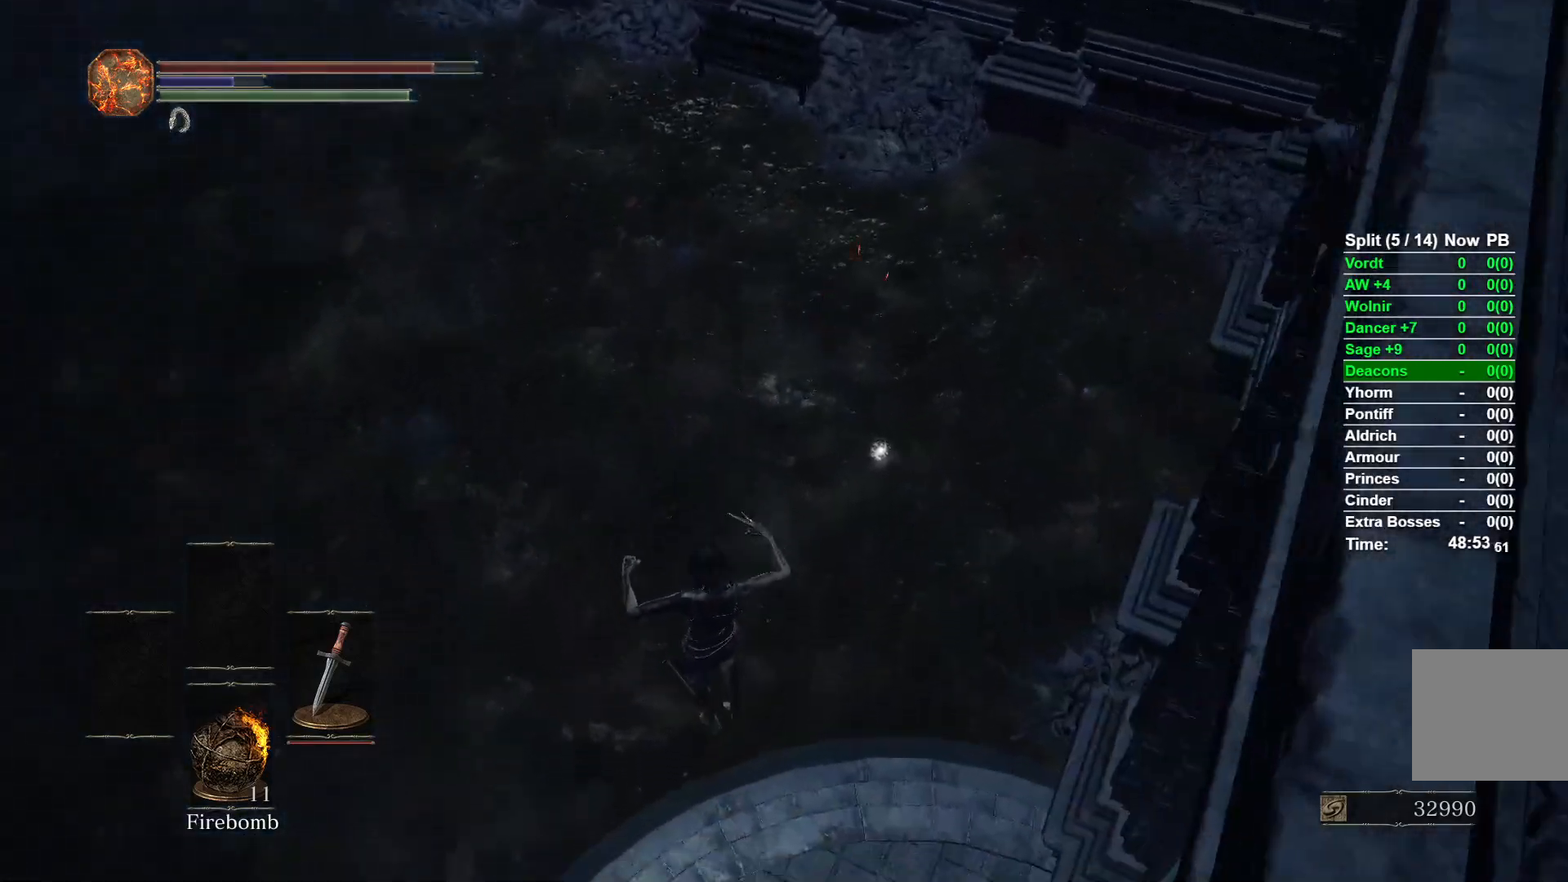
{"buttons": [], "left_stick": "up", "right_stick": "center", "events": [[117, "right_stick", "center"], [400, "B", "down"], [483, "B", "up"]]}
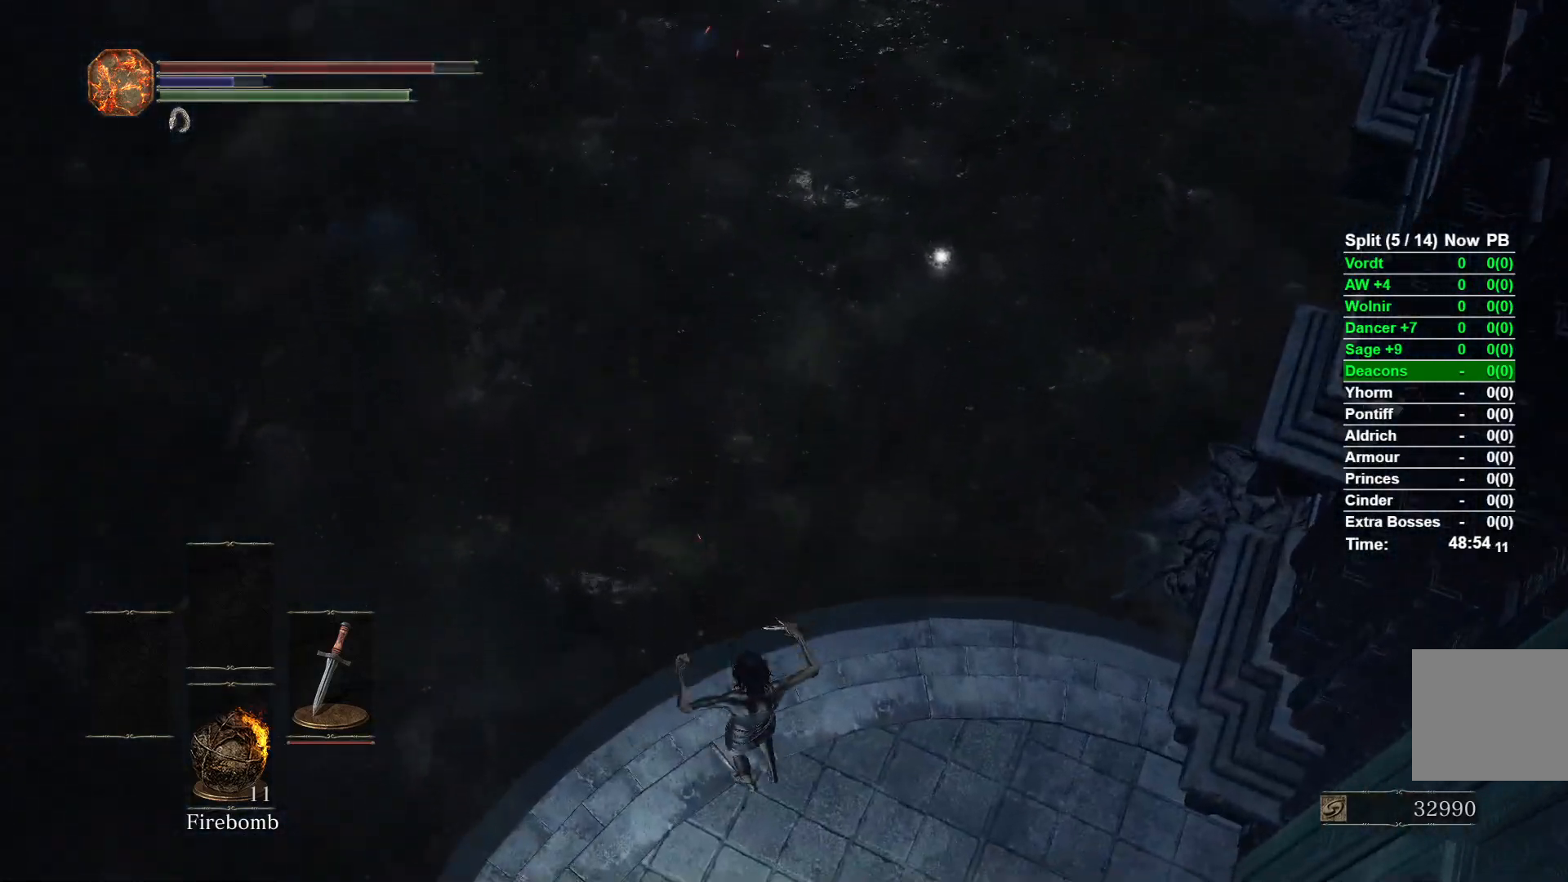
{"buttons": [], "left_stick": "up", "right_stick": "center", "events": [[50, "B", "down"], [117, "B", "up"], [183, "B", "down"], [267, "B", "up"]]}
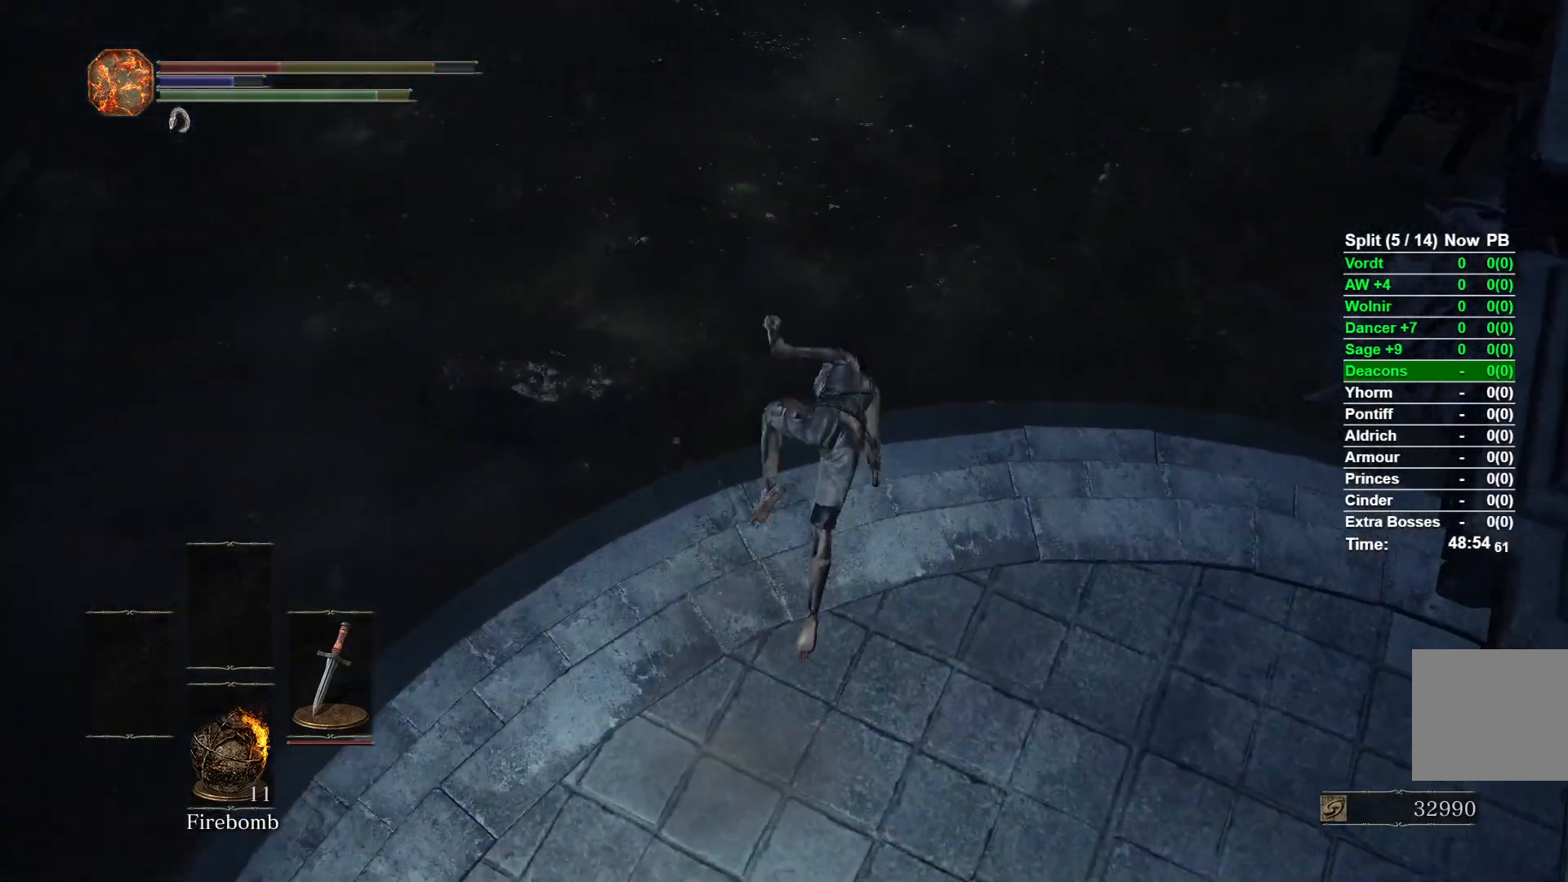
{"buttons": ["L2"], "left_stick": "up", "right_stick": "up-left", "events": [[317, "L2", "down"], [383, "right_stick", "up-left"]]}
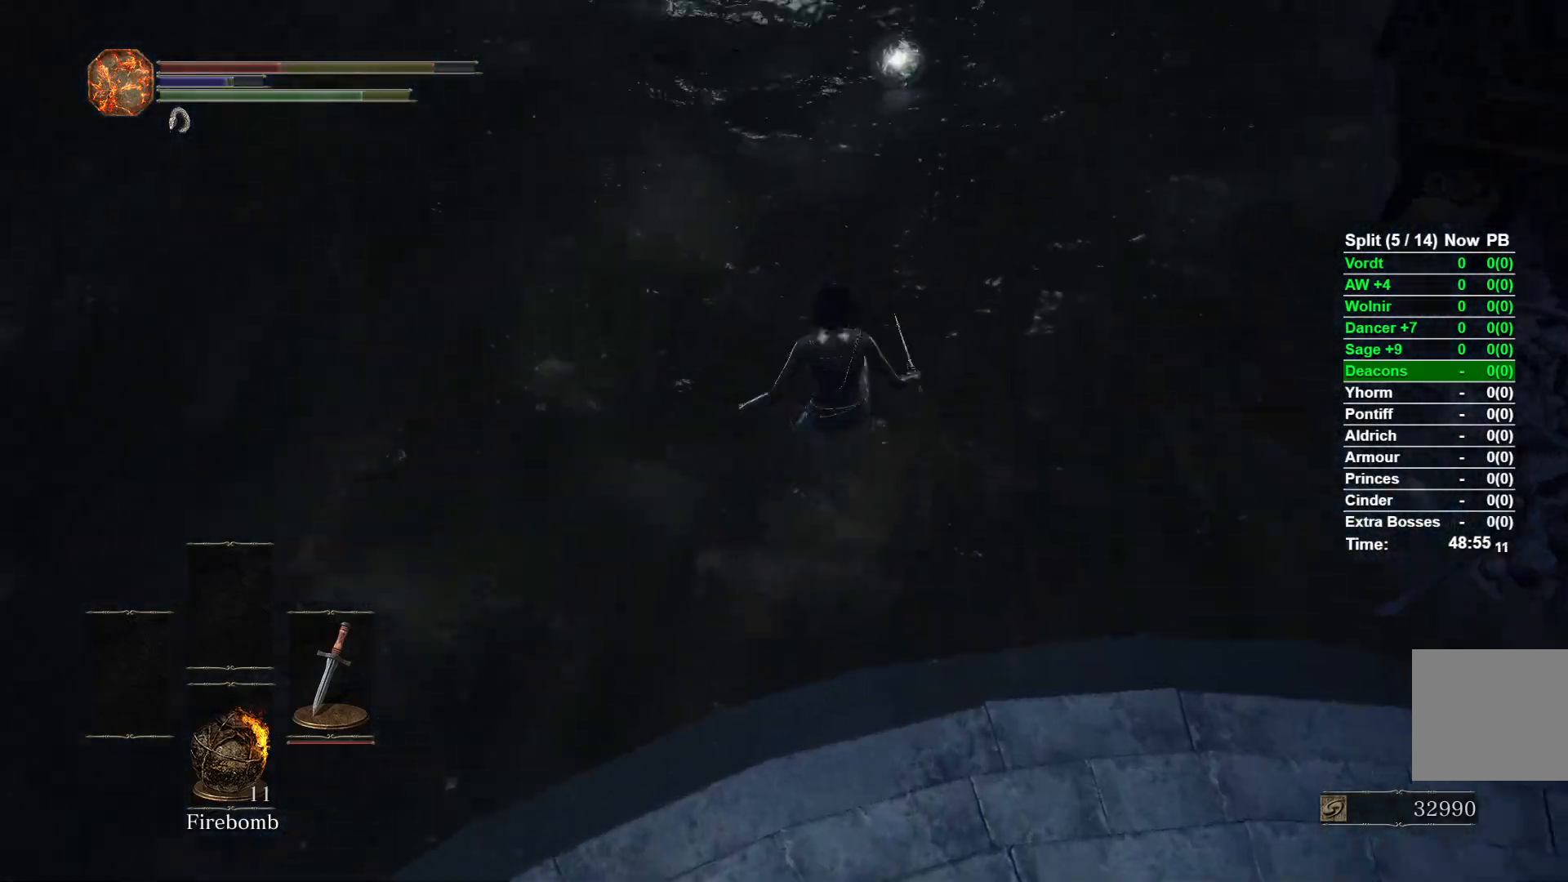
{"buttons": [], "left_stick": "up", "right_stick": "left", "events": [[133, "right_stick", "left"], [250, "L2", "up"]]}
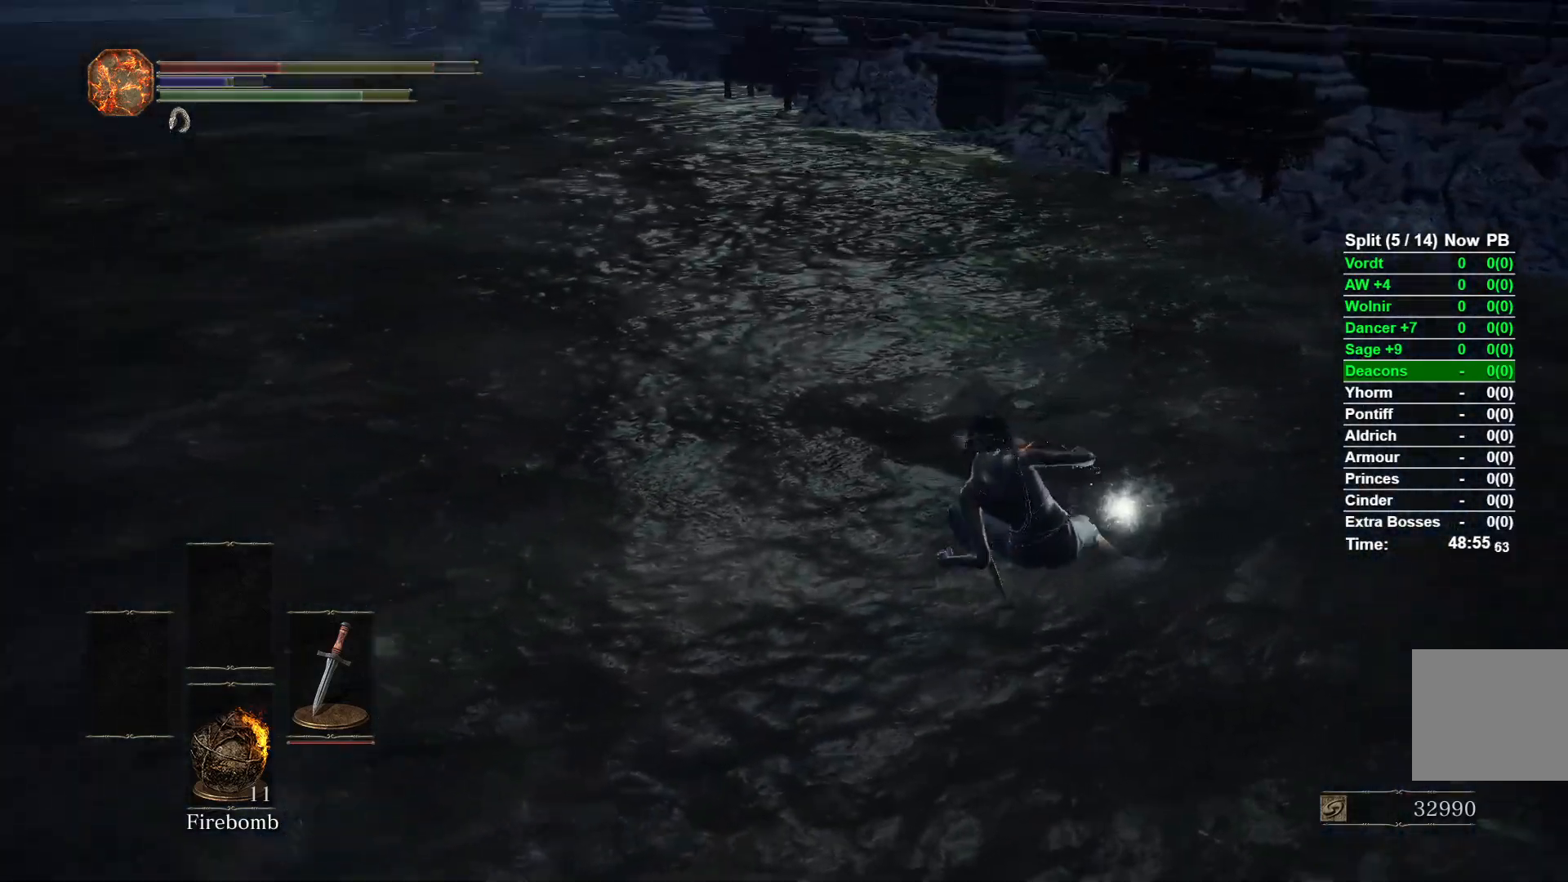
{"buttons": [], "left_stick": "up-left", "right_stick": "center", "events": [[83, "left_stick", "up-left"], [150, "right_stick", "center"], [217, "A", "down"], [300, "A", "up"], [367, "A", "down"], [433, "A", "up"]]}
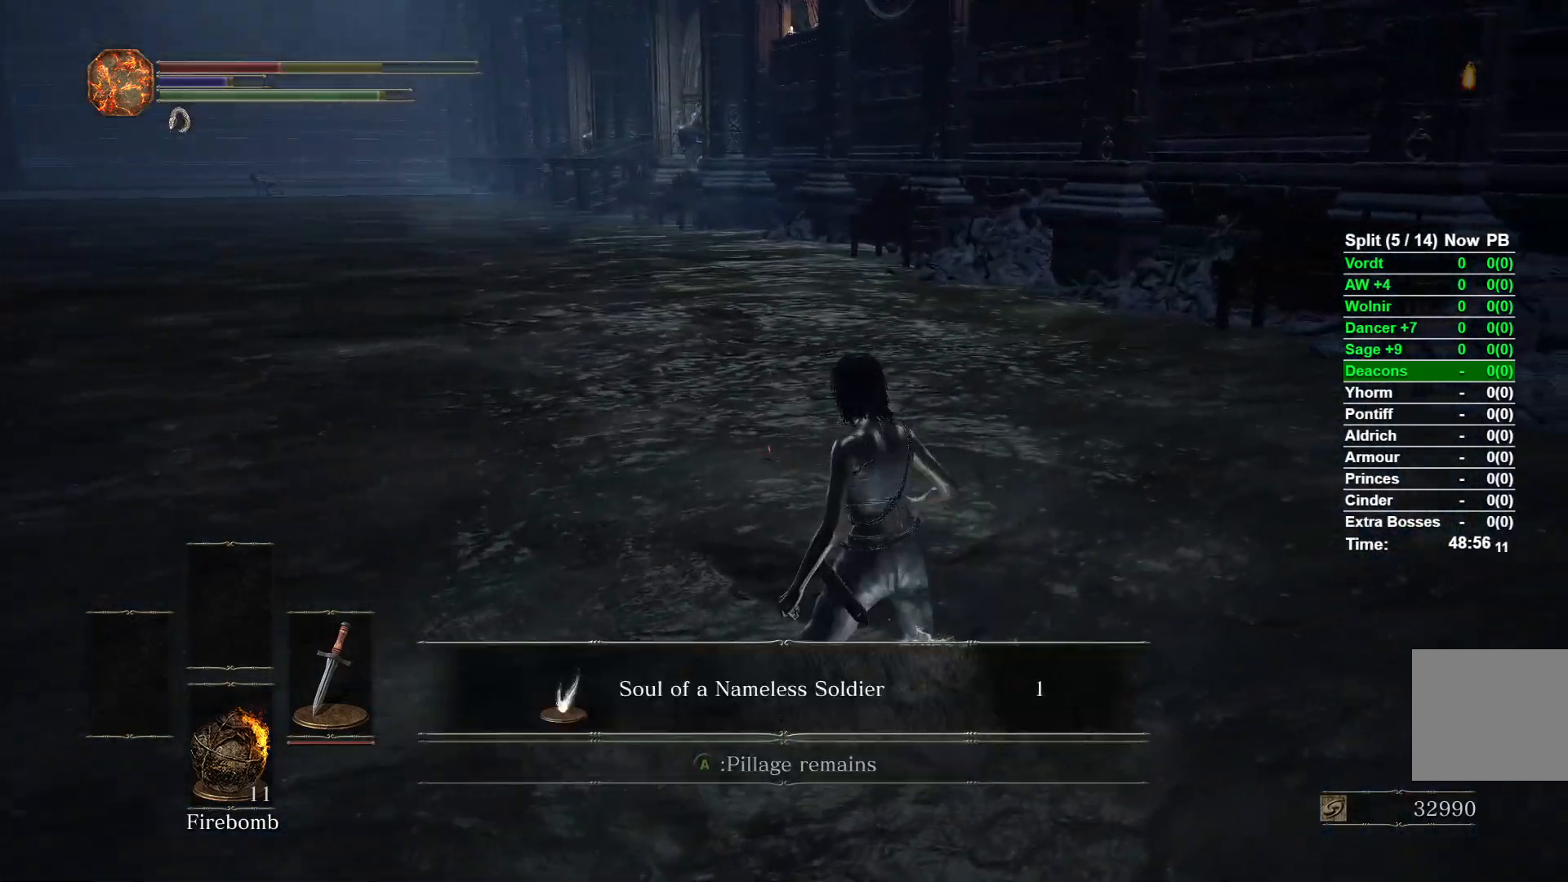
{"buttons": ["A"], "left_stick": "up-left", "right_stick": "center", "events": [[33, "A", "down"], [67, "A", "up"], [183, "A", "down"], [233, "A", "up"], [283, "left_stick", "center"], [333, "A", "down"], [367, "A", "up"], [433, "A", "down"], [433, "left_stick", "up-left"]]}
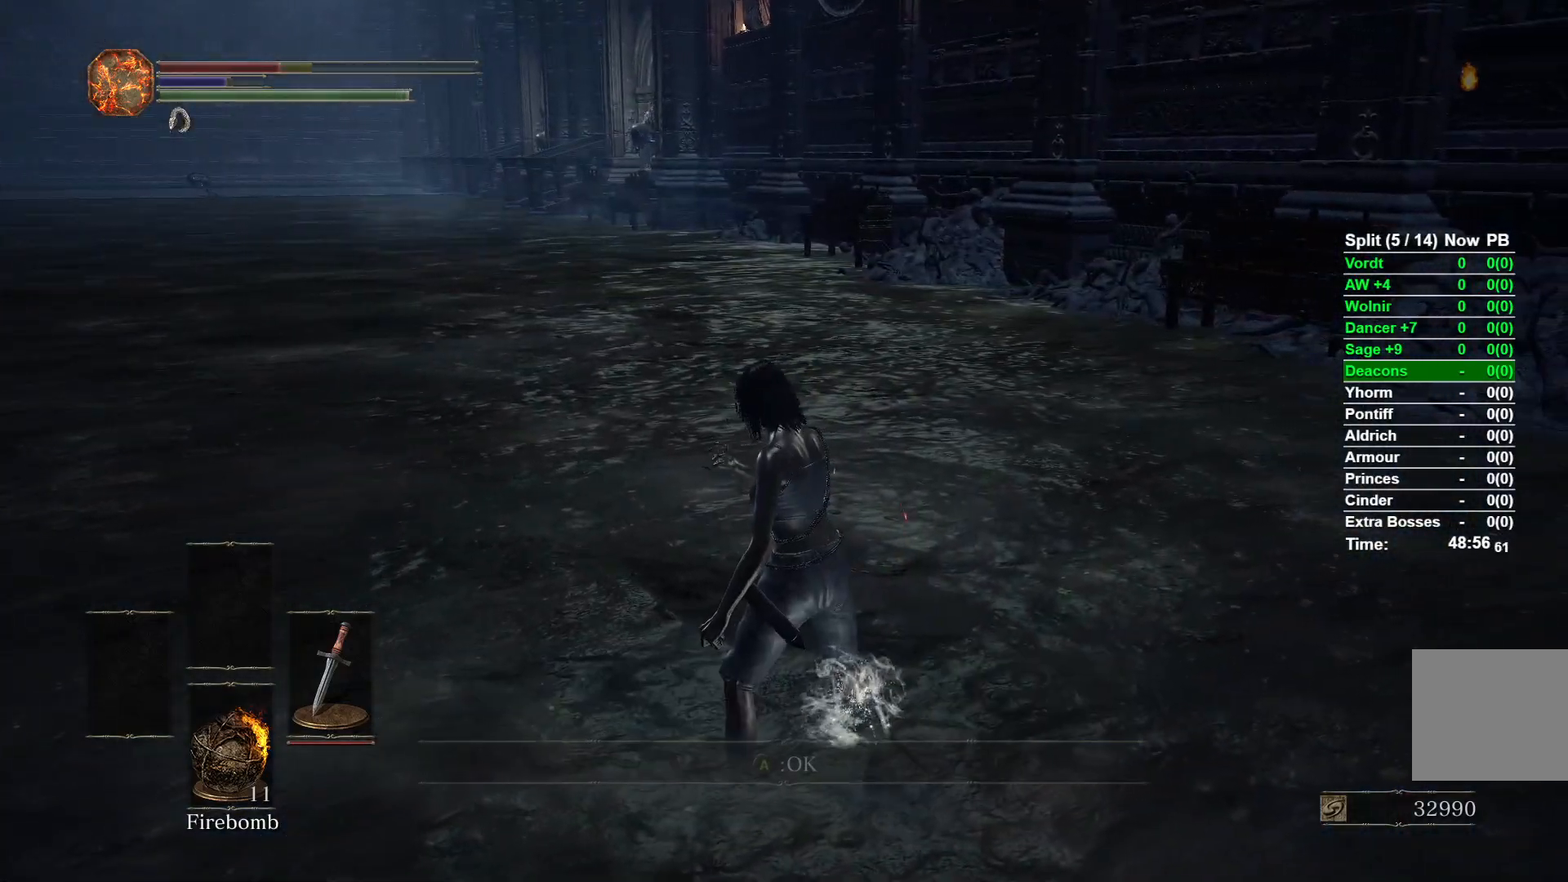
{"buttons": ["L2"], "left_stick": "up-left", "right_stick": "center", "events": [[17, "A", "up"], [150, "right_stick", "left"], [367, "right_stick", "center"], [483, "L2", "down"]]}